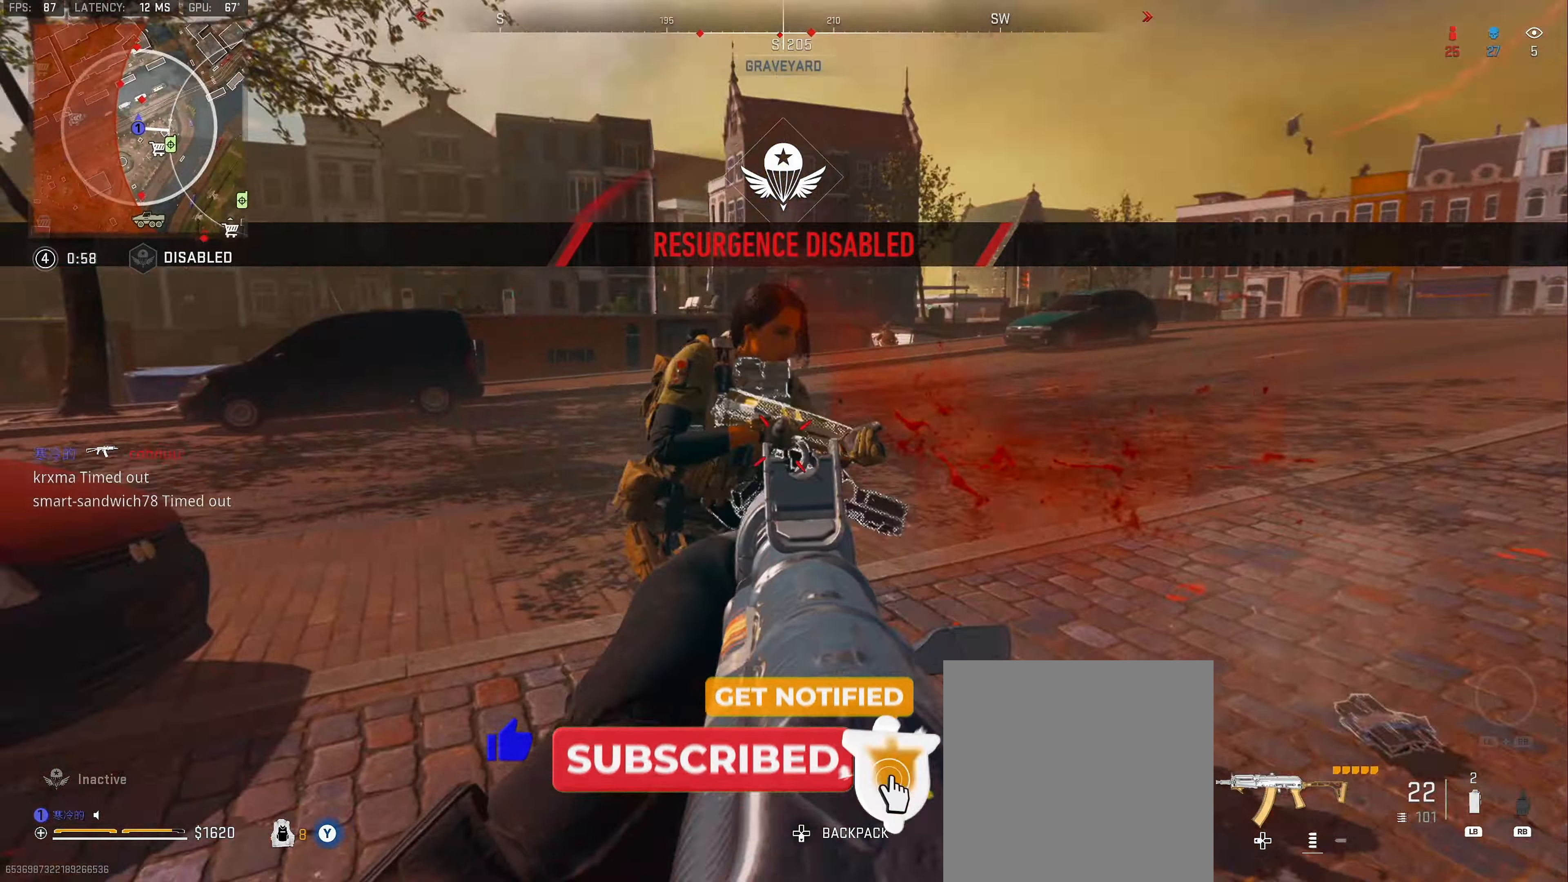
Gameplay with a controller (Xbox layout); each line is a JSON object with the inputs held at the frame after it. "events" lists button and stick changes between this image and that frame as [ms after this image, input, new state], when the widget could be followed in between.
{"buttons": ["L3"], "left_stick": "up-right", "right_stick": "center", "events": [[200, "L2", "up"], [234, "left_stick", "right"], [250, "R2", "up"], [250, "right_stick", "center"], [284, "left_stick", "up-right"], [334, "L3", "down"], [450, "L3", "up"], [500, "L3", "down"]]}
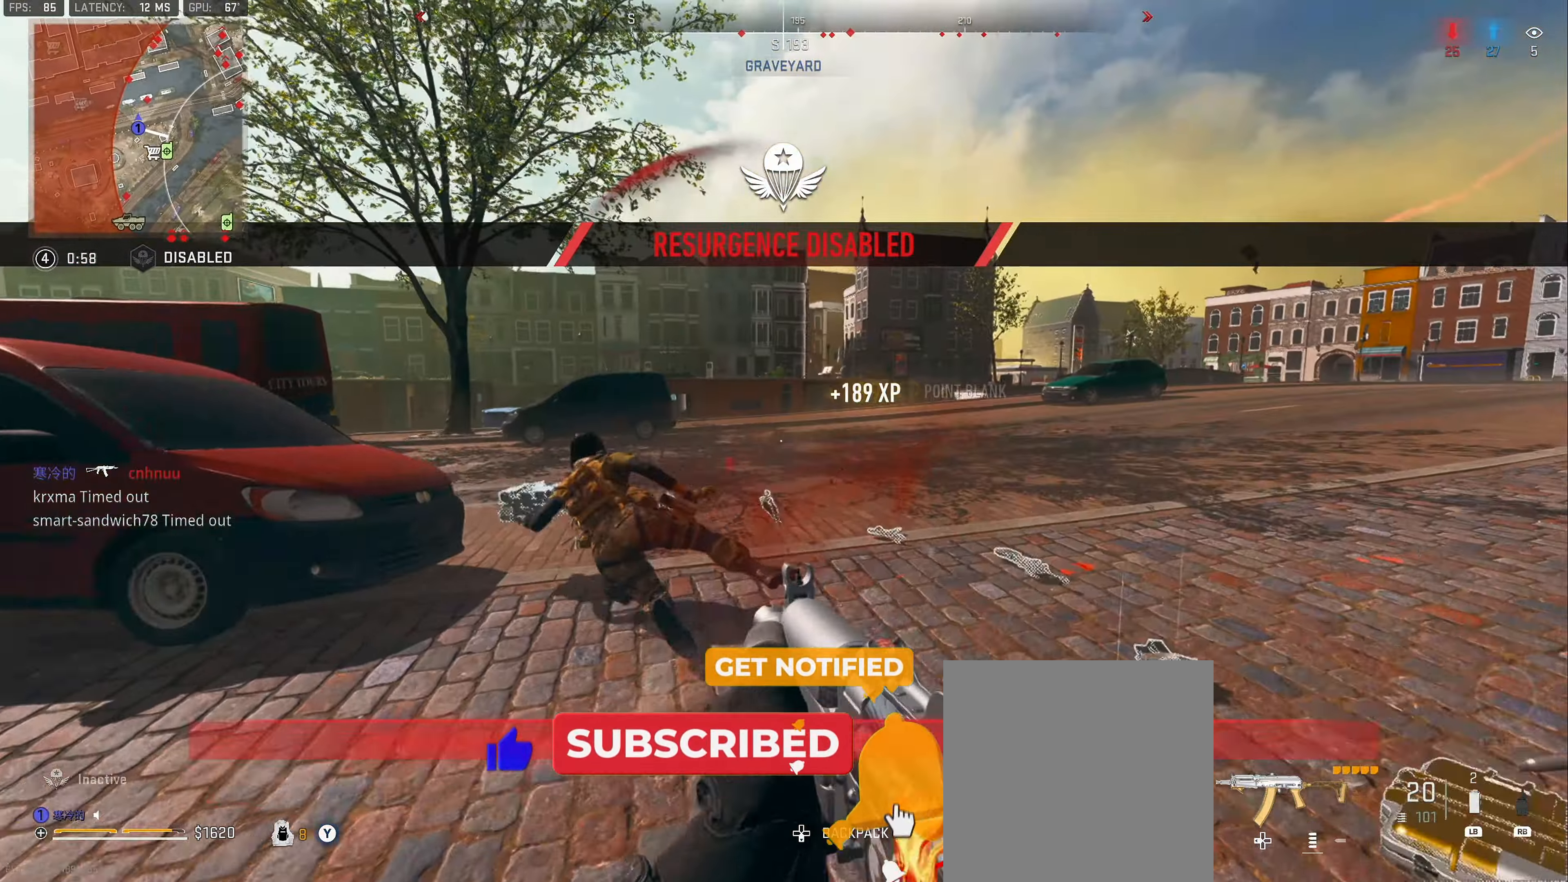
{"buttons": ["Y"], "left_stick": "down", "right_stick": "center", "events": [[34, "left_stick", "up"], [134, "Y", "down"], [150, "L3", "up"], [384, "left_stick", "right"], [500, "left_stick", "down"]]}
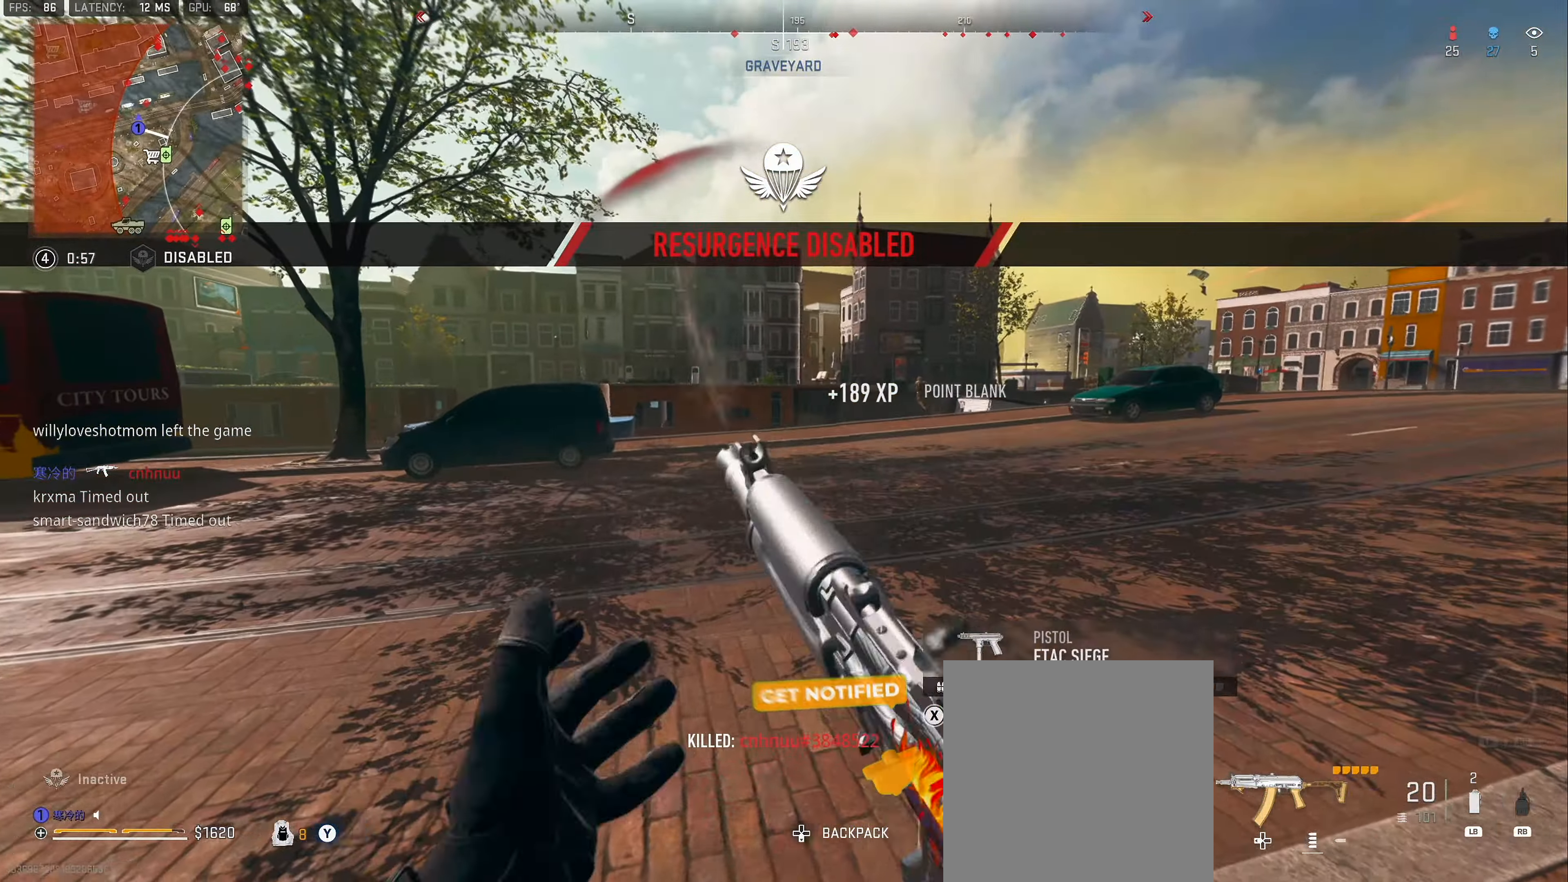
{"buttons": ["L3"], "left_stick": "up-left", "right_stick": "left", "events": [[67, "left_stick", "down-left"], [167, "Y", "up"], [200, "right_stick", "left"], [300, "left_stick", "left"], [417, "left_stick", "up-left"], [467, "L3", "down"]]}
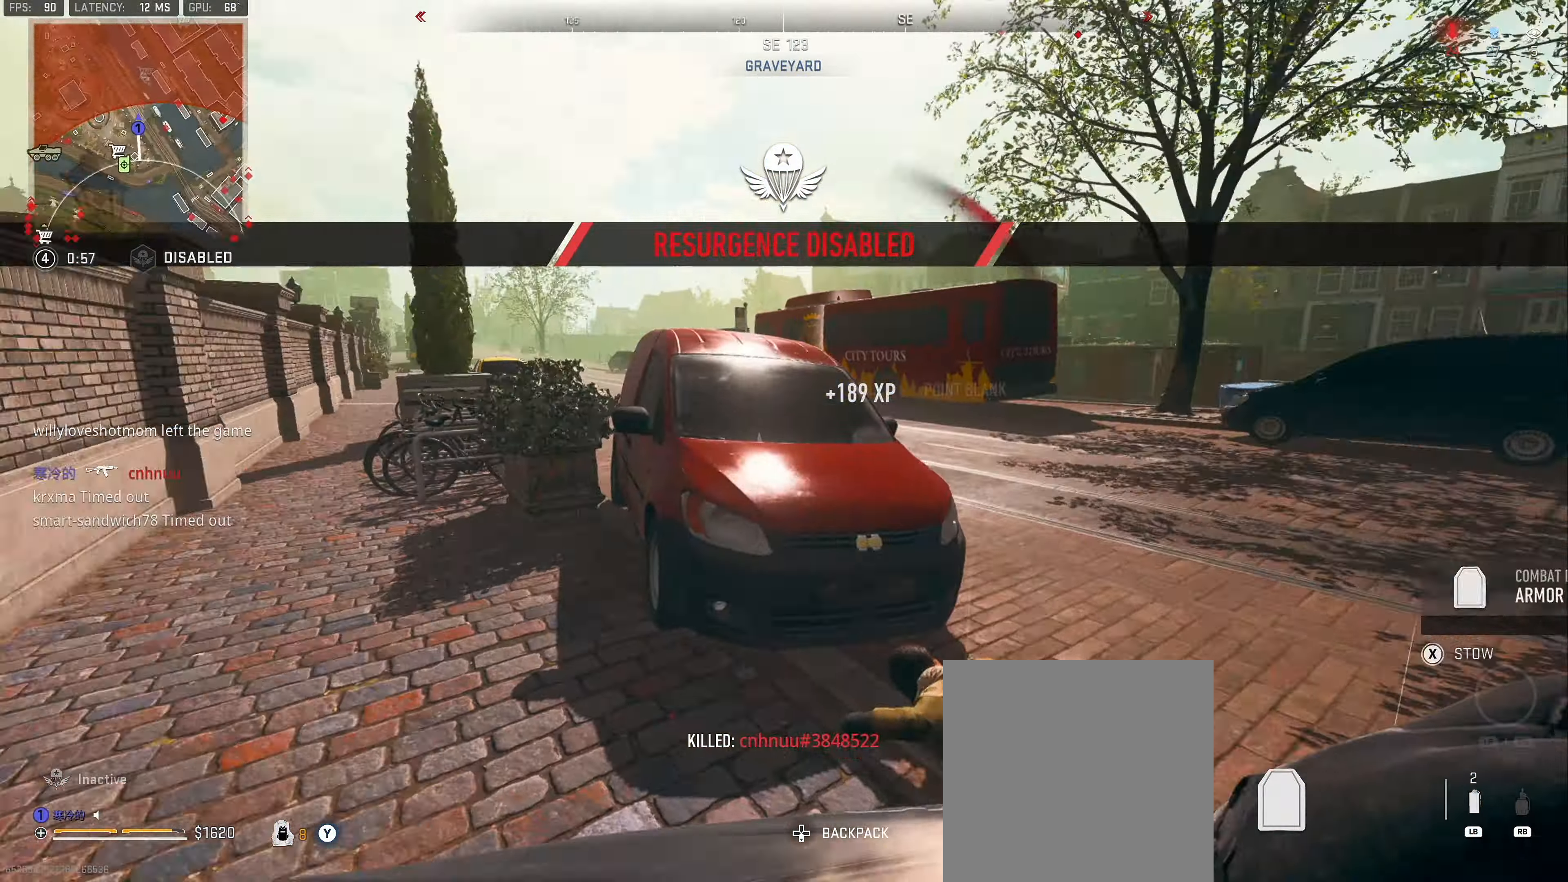
{"buttons": [], "left_stick": "up-left", "right_stick": "center", "events": [[50, "right_stick", "center"], [67, "L3", "up"], [134, "L3", "down"], [234, "L3", "up"]]}
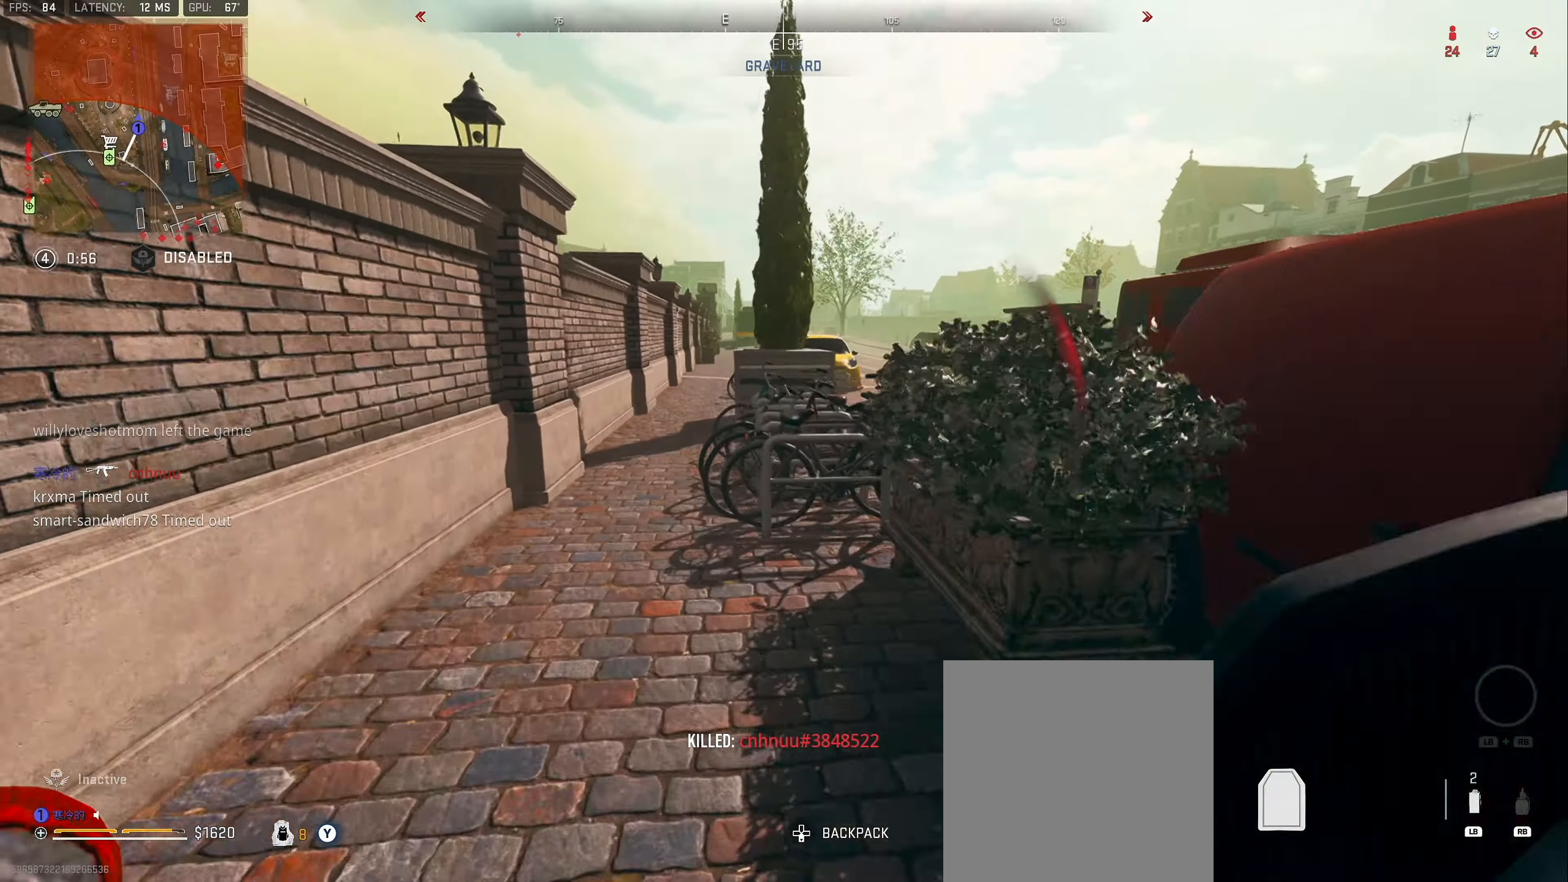
{"buttons": [], "left_stick": "left", "right_stick": "center", "events": [[84, "right_stick", "right"], [284, "left_stick", "left"], [350, "right_stick", "center"]]}
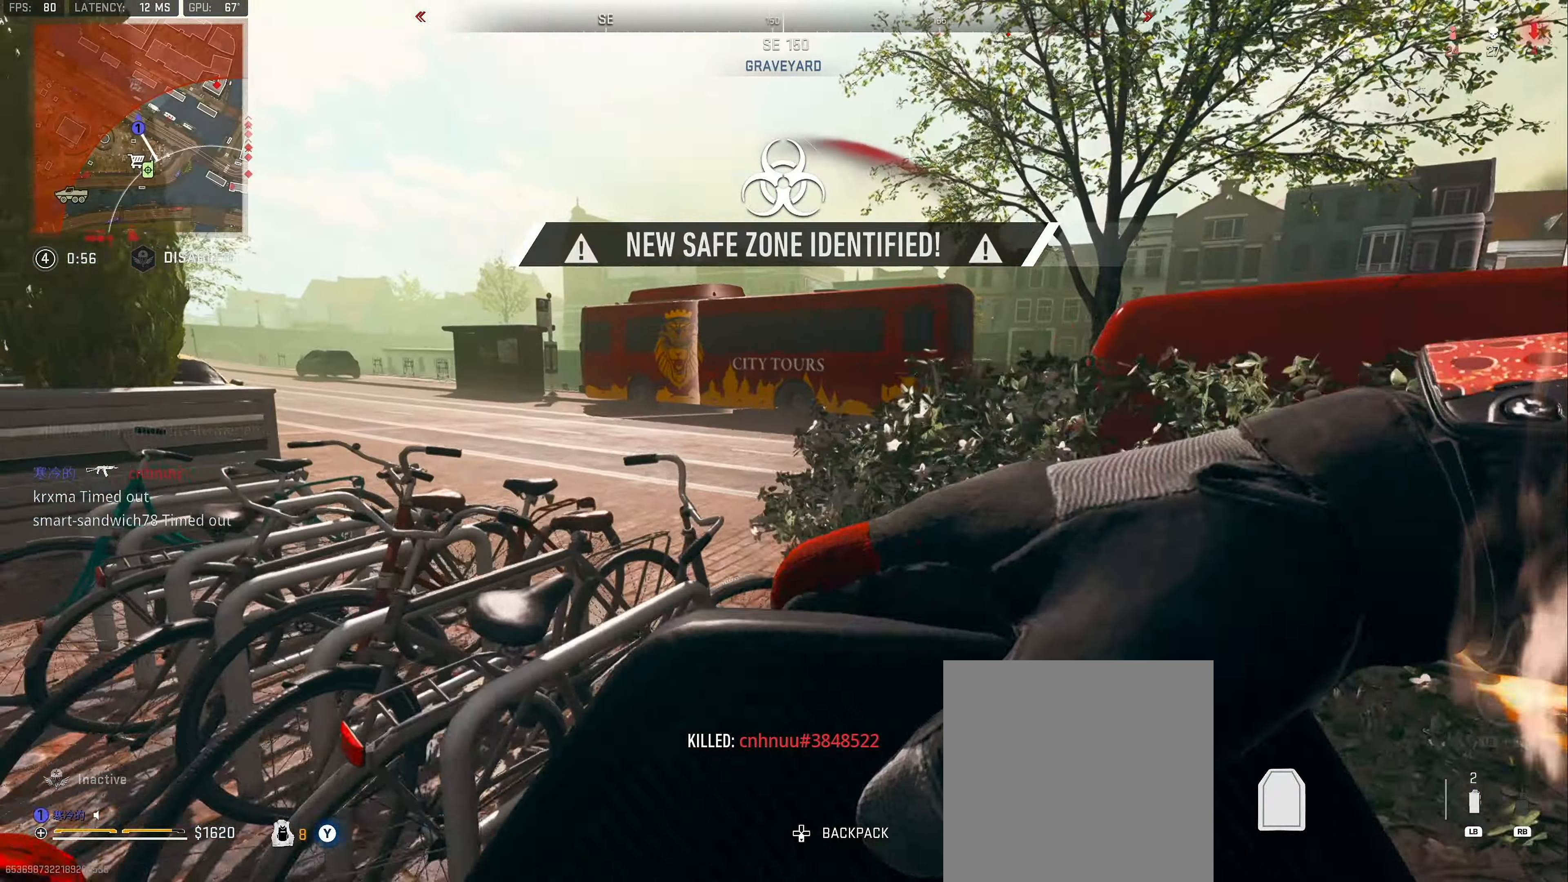
{"buttons": [], "left_stick": "up-left", "right_stick": "left", "events": [[284, "left_stick", "up-left"], [334, "right_stick", "left"]]}
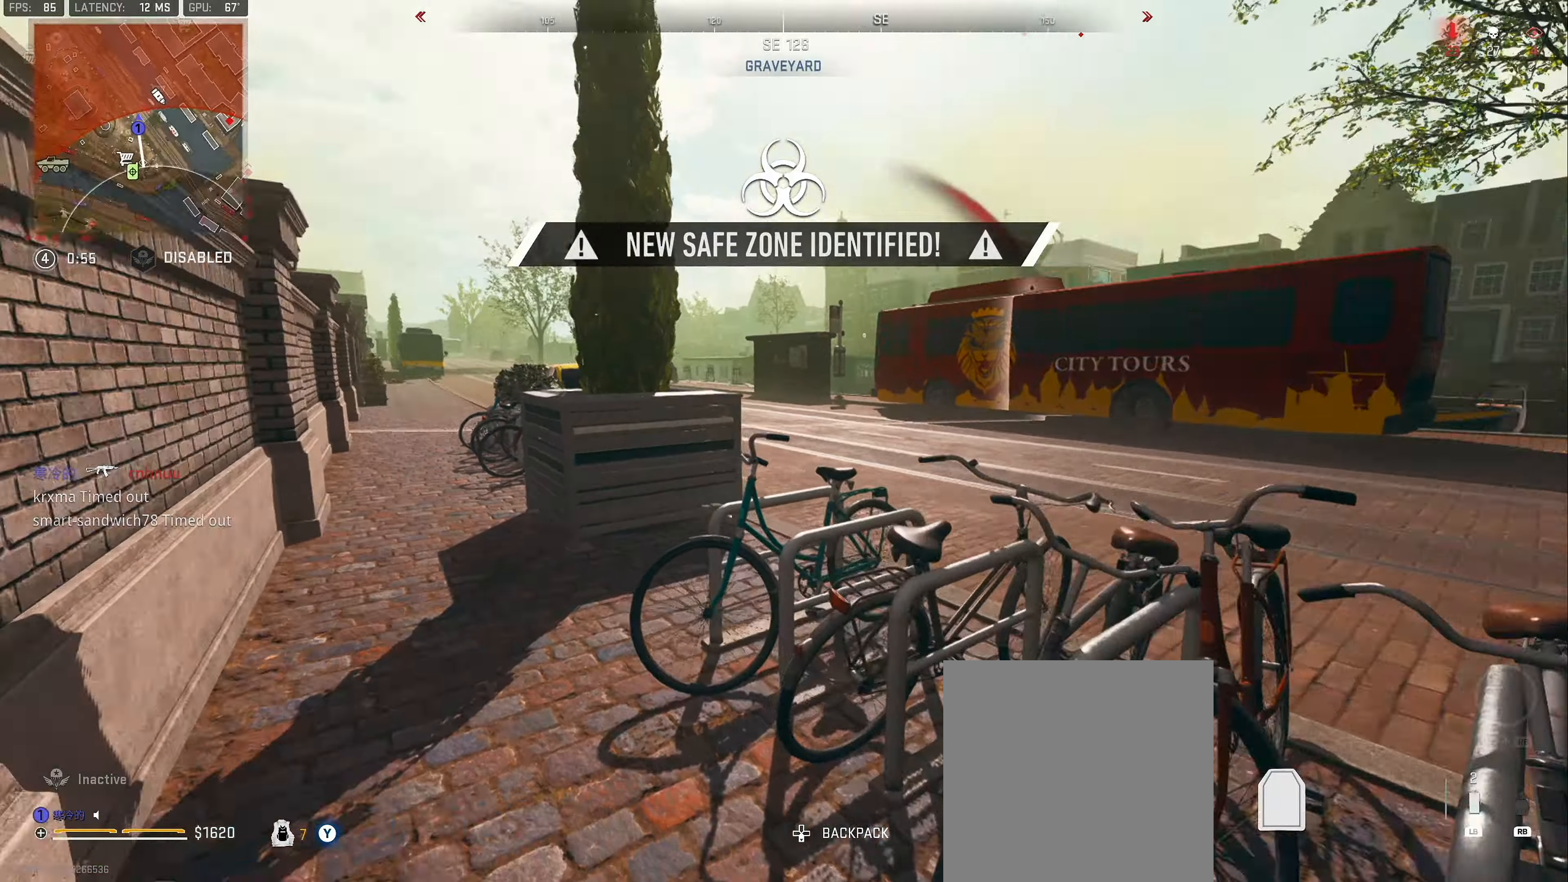
{"buttons": ["L3"], "left_stick": "up-left", "right_stick": "center", "events": [[16, "L3", "down"], [83, "L3", "up"], [83, "right_stick", "center"], [166, "L3", "down"], [250, "L3", "up"], [316, "L3", "down"], [416, "L3", "up"], [500, "L3", "down"]]}
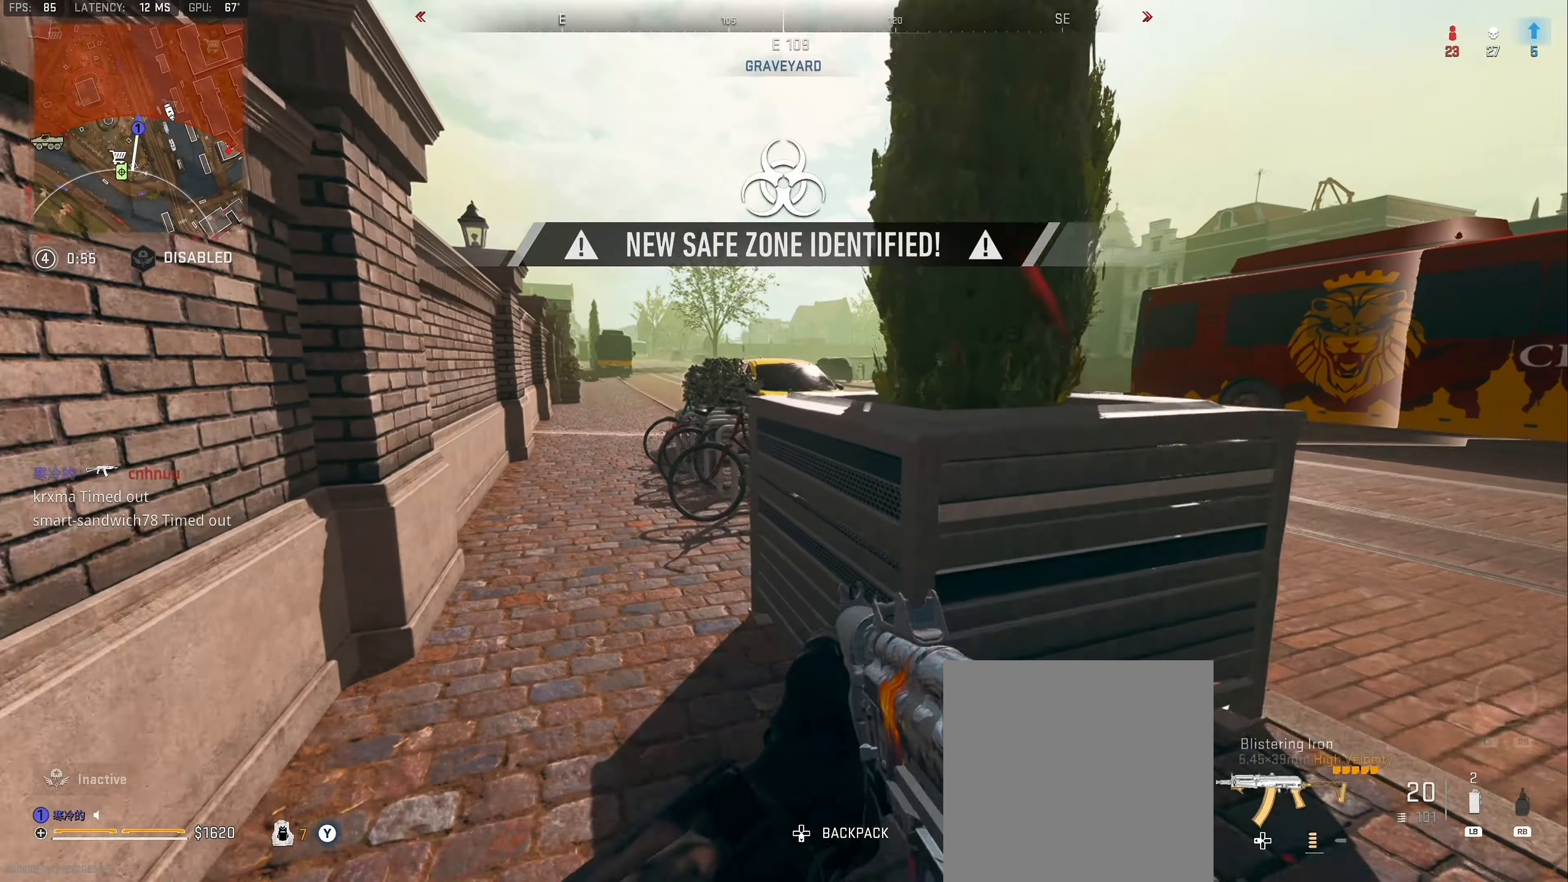
{"buttons": ["DPAD_DOWN"], "left_stick": "center", "right_stick": "center", "events": [[33, "right_stick", "right"], [166, "L3", "up"], [216, "left_stick", "left"], [333, "right_stick", "center"], [383, "left_stick", "center"], [500, "DPAD_DOWN", "down"]]}
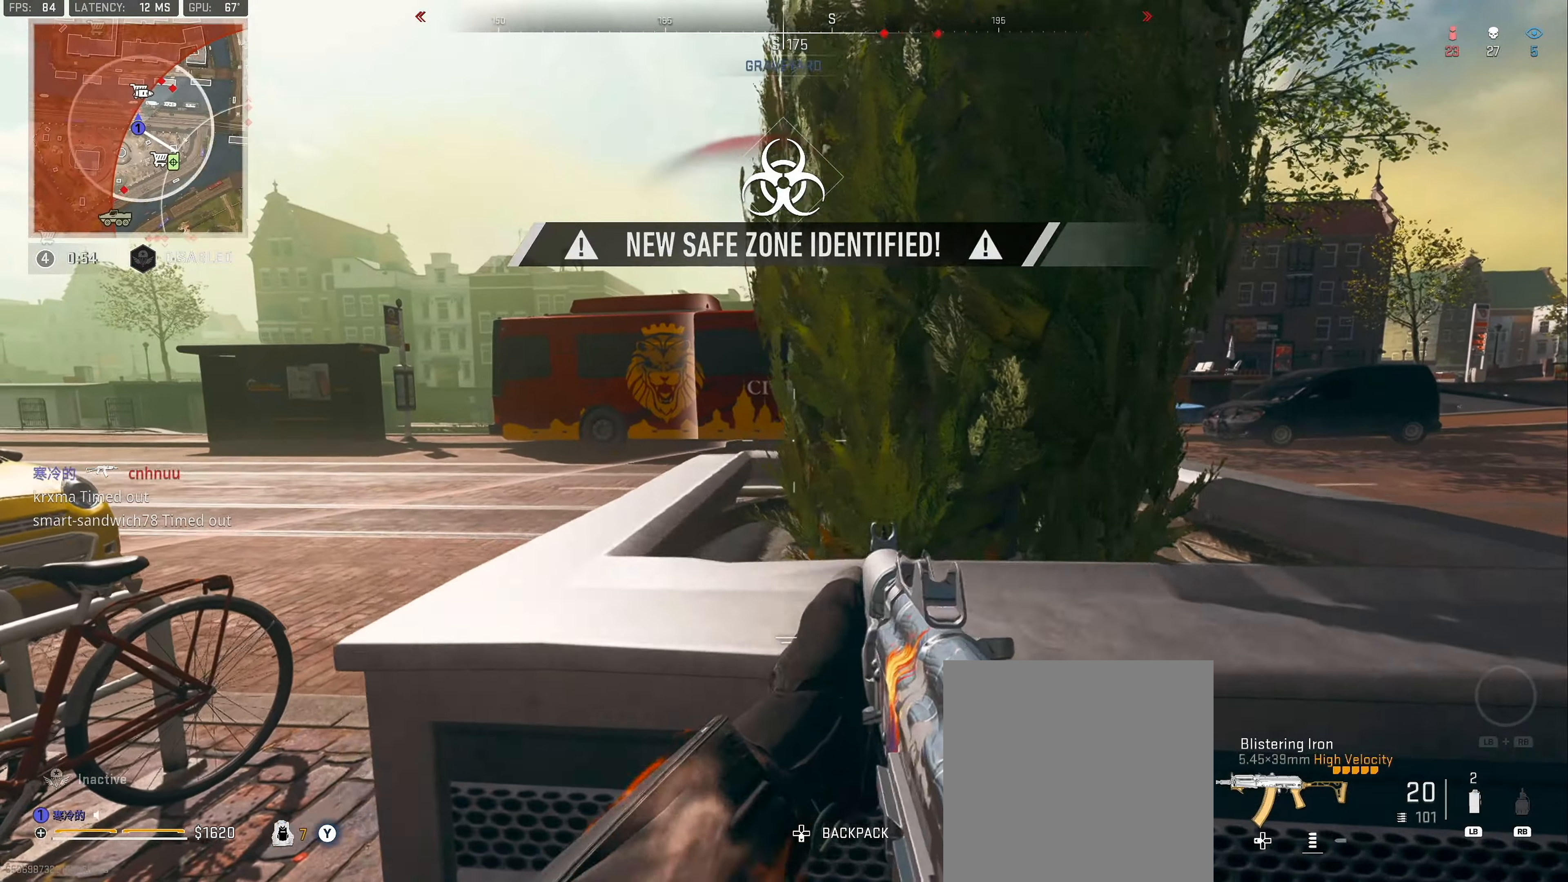
{"buttons": ["DPAD_RIGHT"], "left_stick": "center", "right_stick": "center", "events": [[83, "DPAD_DOWN", "up"], [333, "DPAD_RIGHT", "down"], [383, "DPAD_RIGHT", "up"], [466, "DPAD_RIGHT", "down"]]}
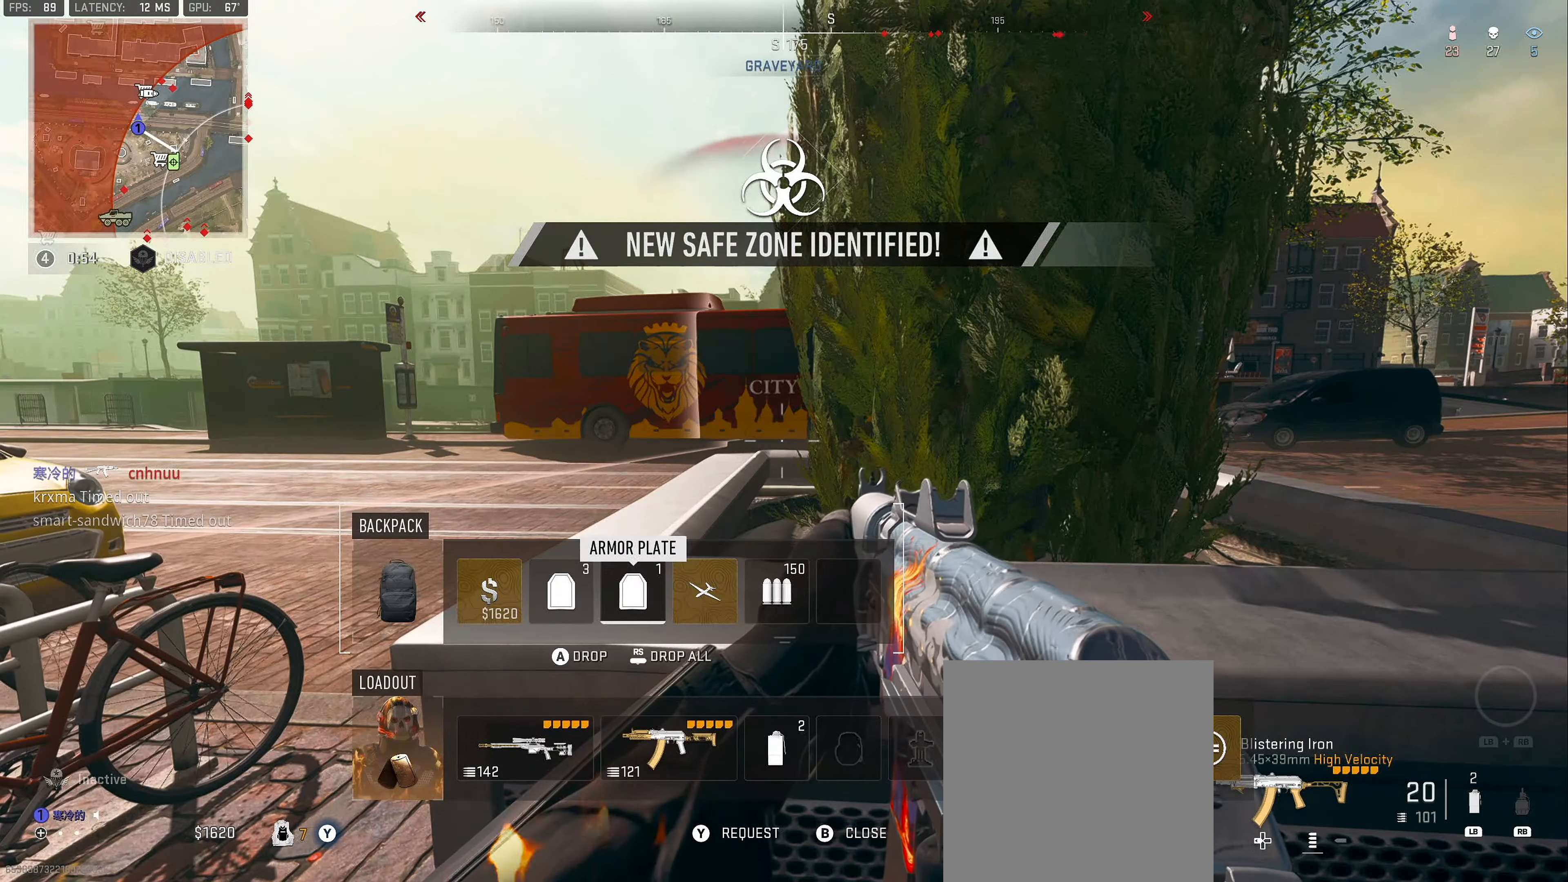
{"buttons": ["B"], "left_stick": "center", "right_stick": "center", "events": [[50, "DPAD_RIGHT", "up"], [133, "DPAD_RIGHT", "down"], [200, "DPAD_RIGHT", "up"], [283, "X", "down"], [383, "X", "up"], [483, "B", "down"]]}
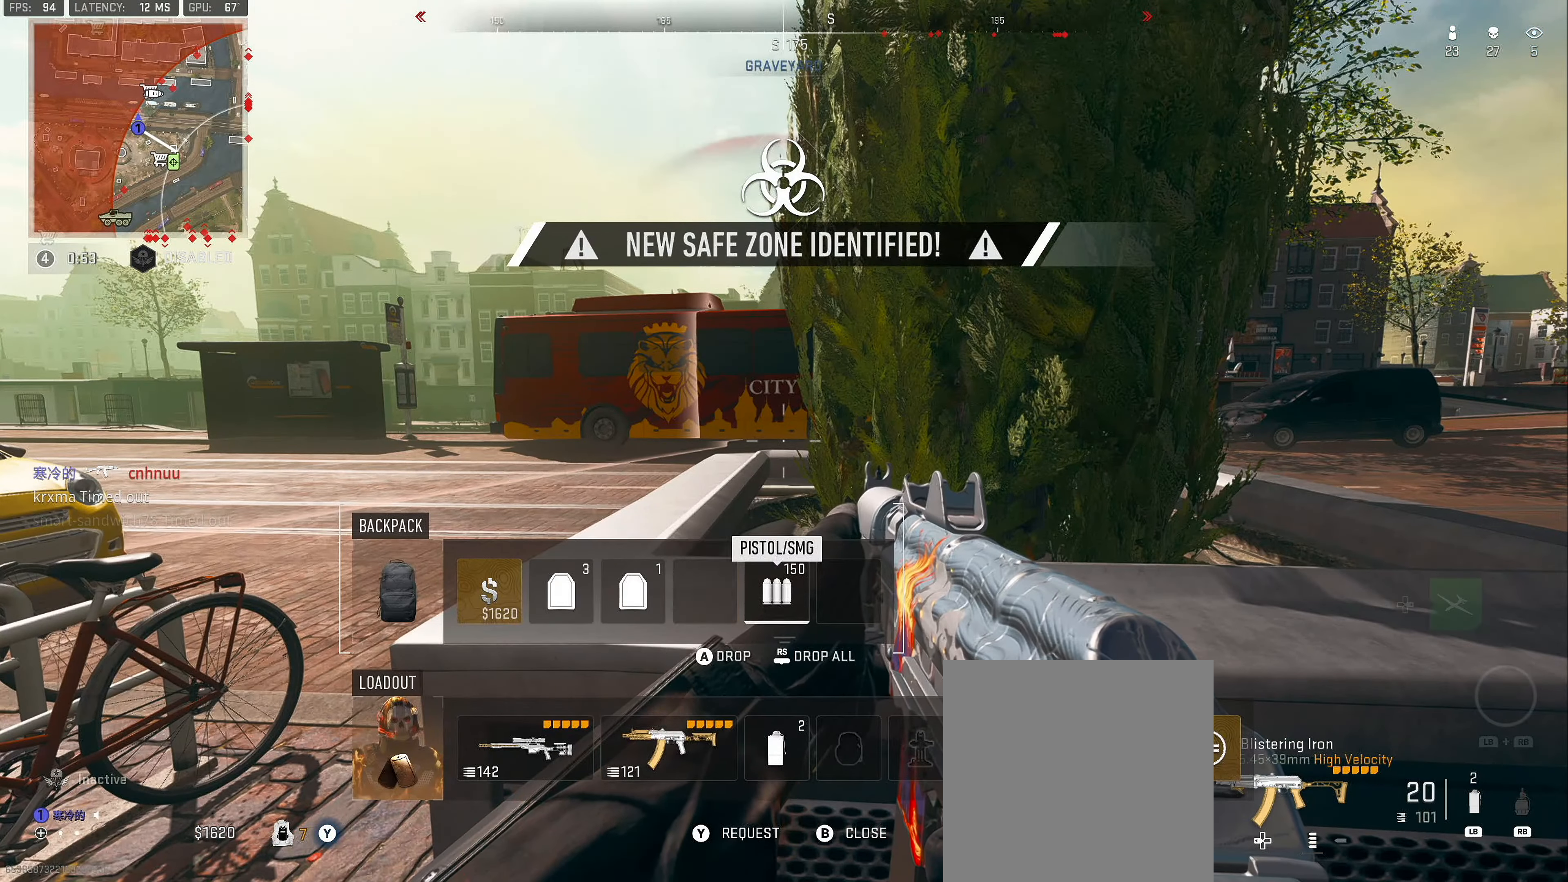
{"buttons": [], "left_stick": "down-right", "right_stick": "right", "events": [[166, "B", "up"], [233, "B", "down"], [350, "B", "up"], [416, "left_stick", "down-right"], [483, "right_stick", "right"]]}
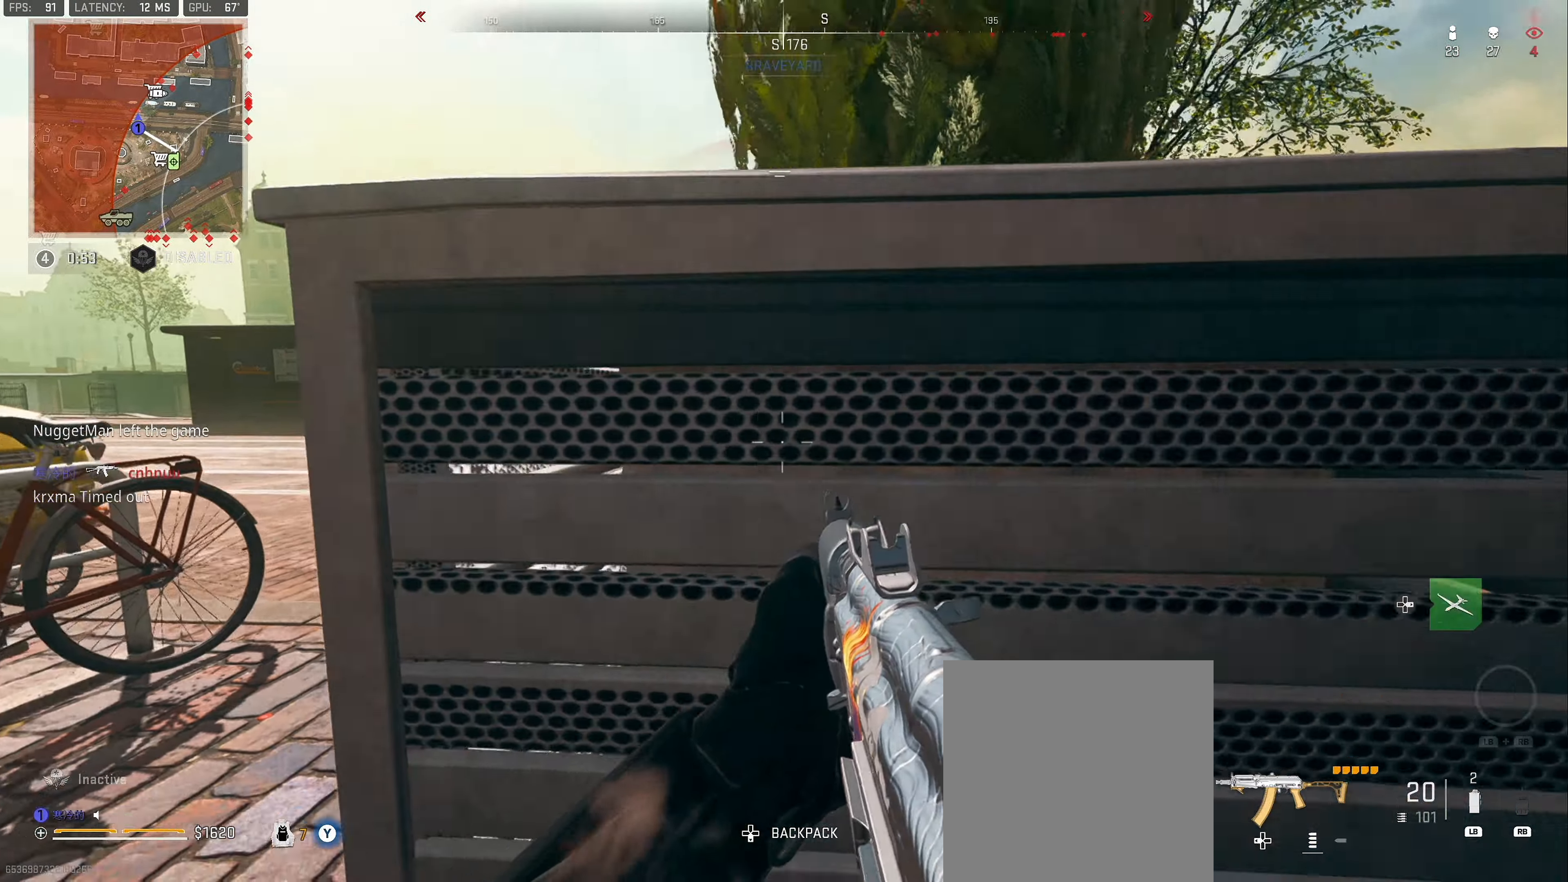
{"buttons": ["L3"], "left_stick": "up", "right_stick": "center", "events": [[16, "left_stick", "right"], [216, "L3", "down"], [216, "left_stick", "up"], [233, "right_stick", "center"], [300, "L3", "up"], [366, "L3", "down"], [366, "right_stick", "left"], [483, "right_stick", "center"]]}
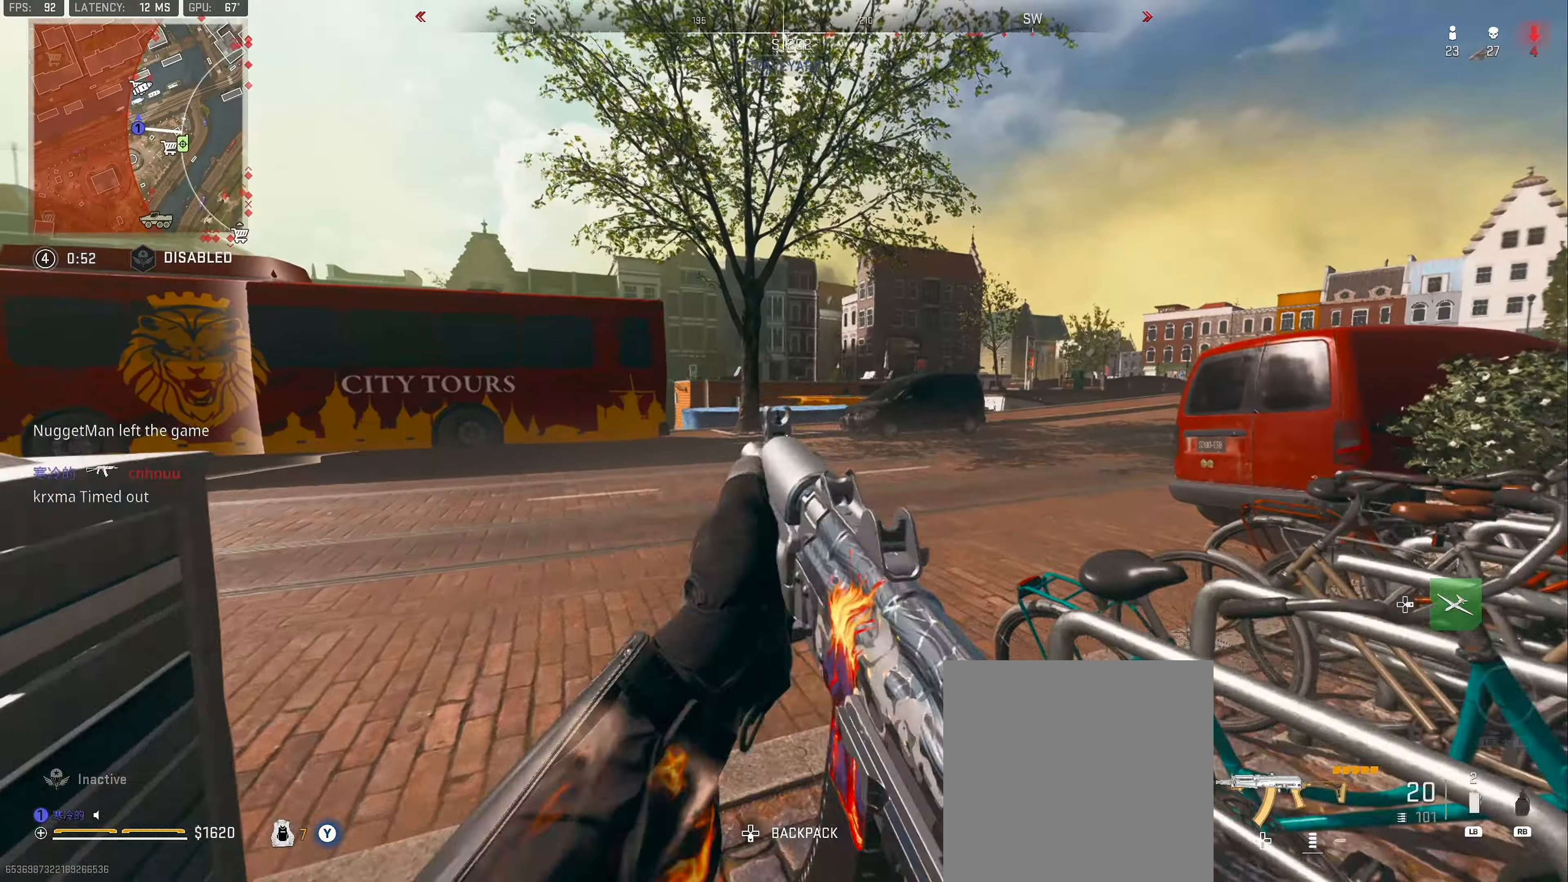
{"buttons": ["A"], "left_stick": "up", "right_stick": "center", "events": [[166, "L3", "up"], [200, "right_stick", "right"], [350, "right_stick", "center"], [416, "A", "down"]]}
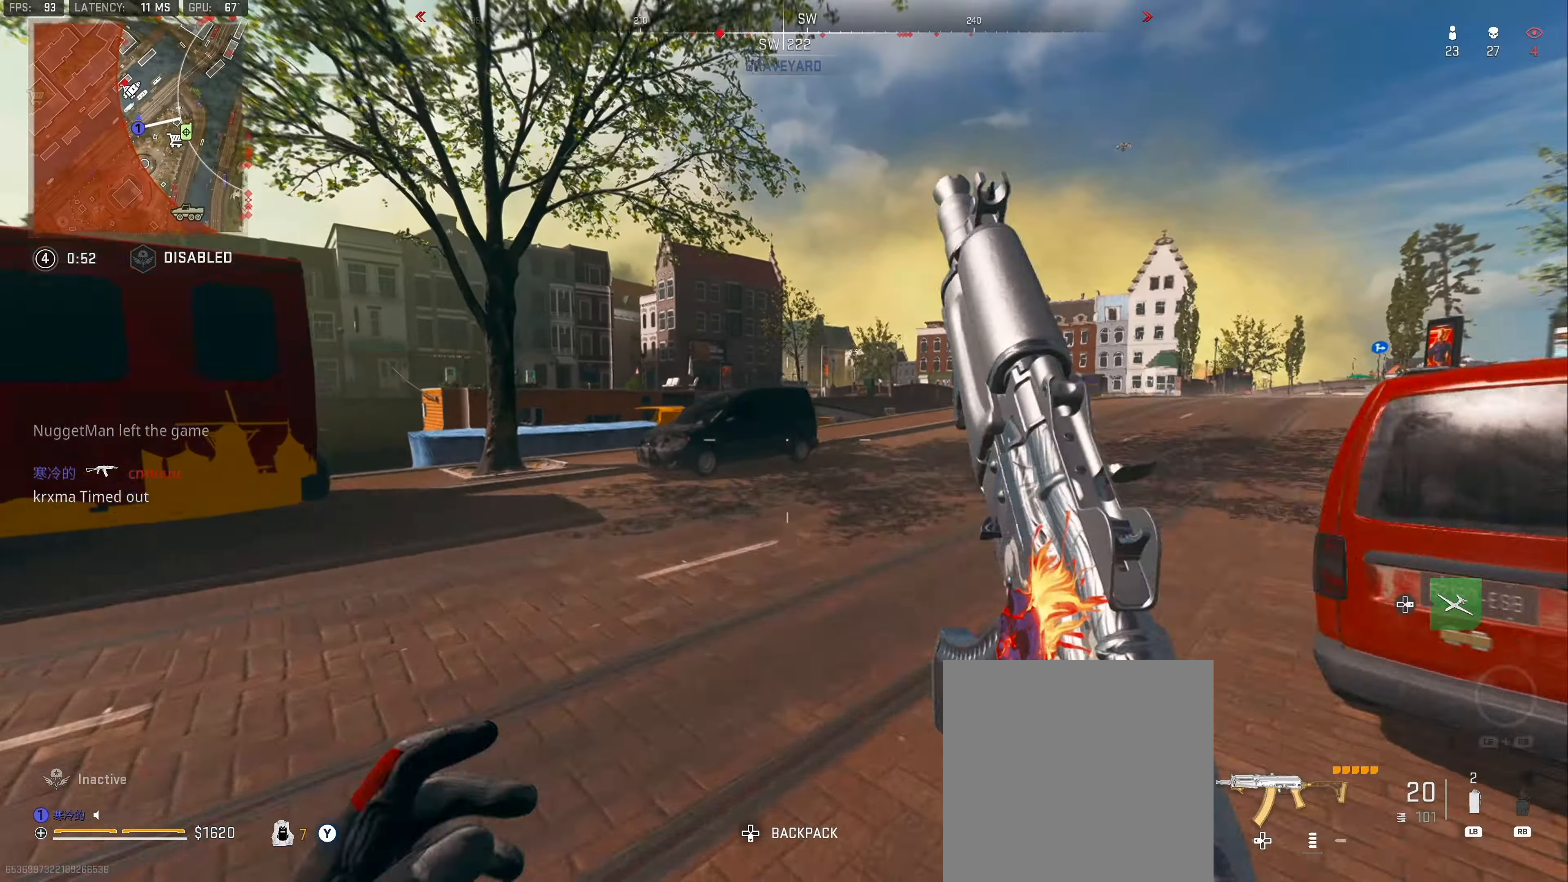
{"buttons": [], "left_stick": "up", "right_stick": "center", "events": [[16, "A", "up"], [166, "X", "down"], [483, "X", "up"]]}
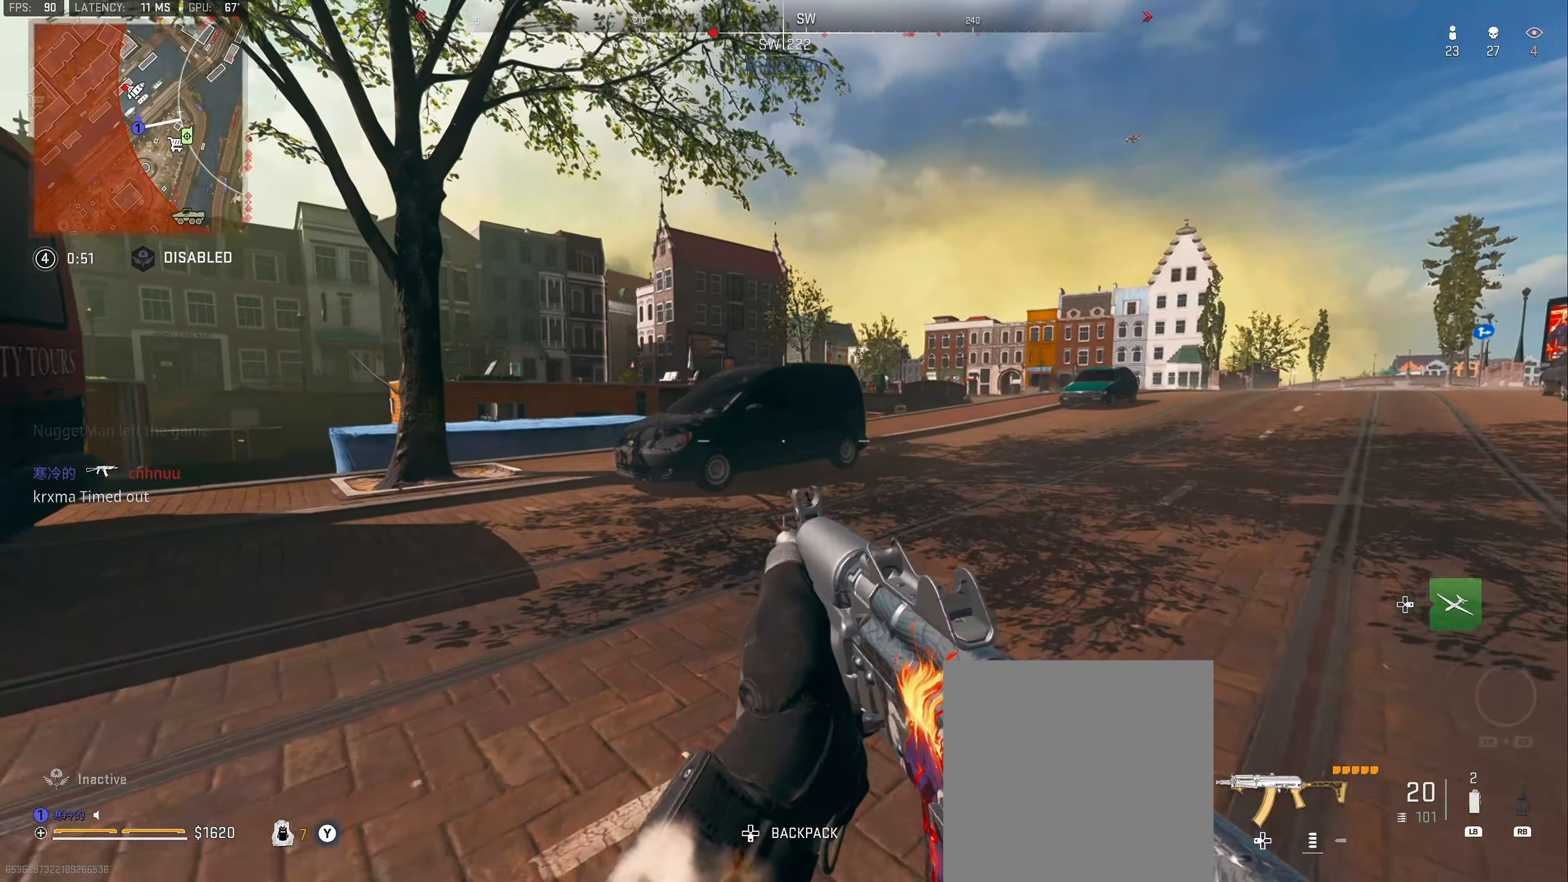
{"buttons": ["L3"], "left_stick": "up-left", "right_stick": "center", "events": [[33, "right_stick", "left"], [83, "L3", "down"], [183, "L3", "up"], [216, "left_stick", "up-left"], [216, "right_stick", "center"], [233, "L3", "down"], [350, "L3", "up"], [416, "L3", "down"]]}
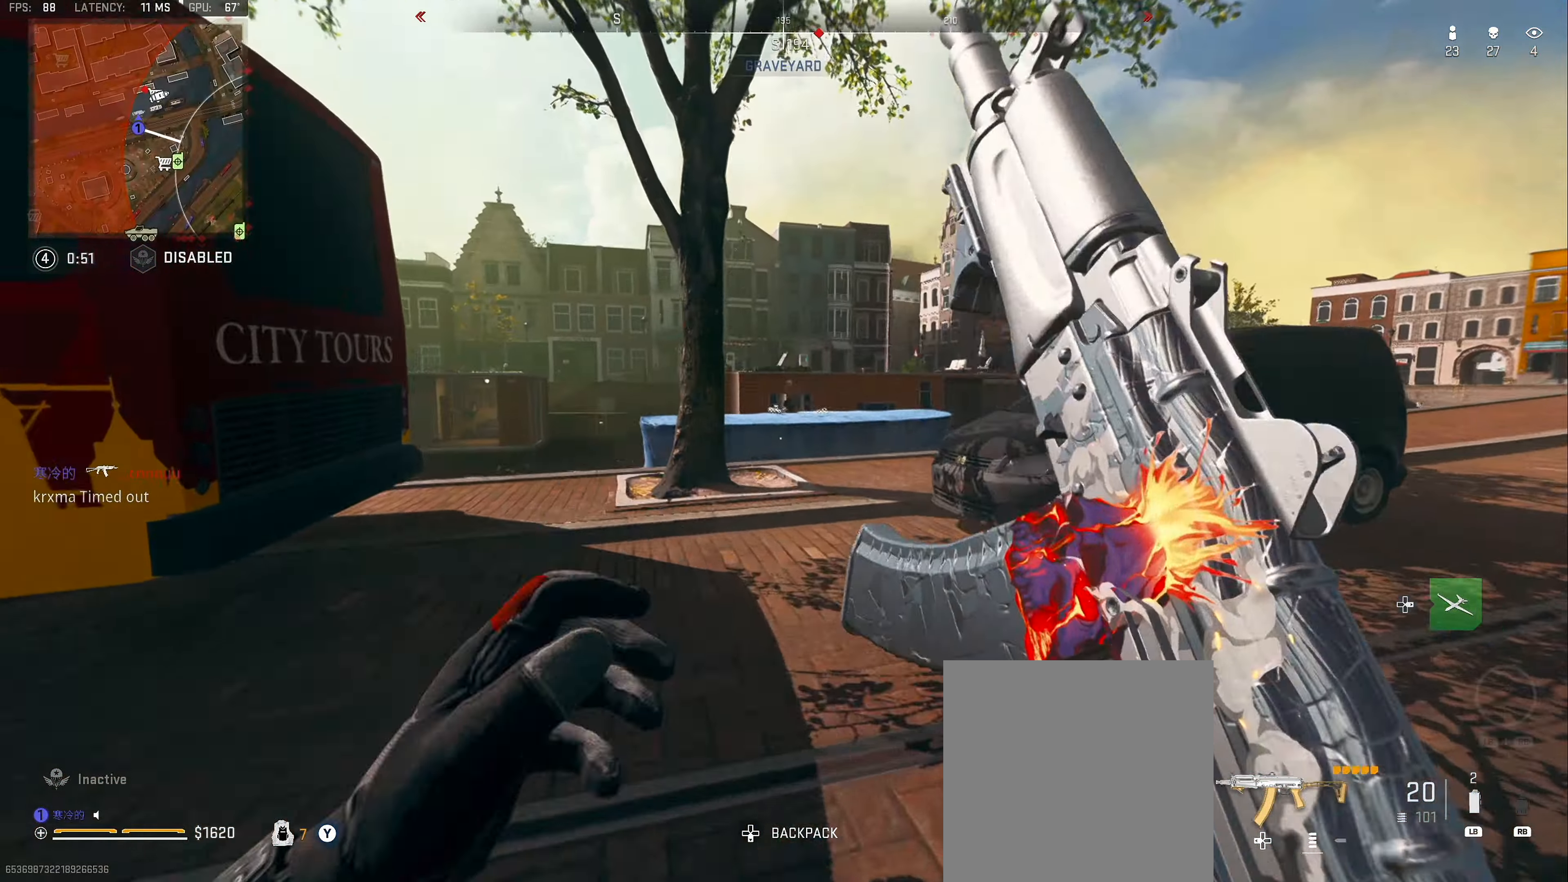
{"buttons": [], "left_stick": "up", "right_stick": "center", "events": [[16, "L3", "up"], [33, "left_stick", "up"], [66, "right_stick", "down-right"], [166, "right_stick", "center"]]}
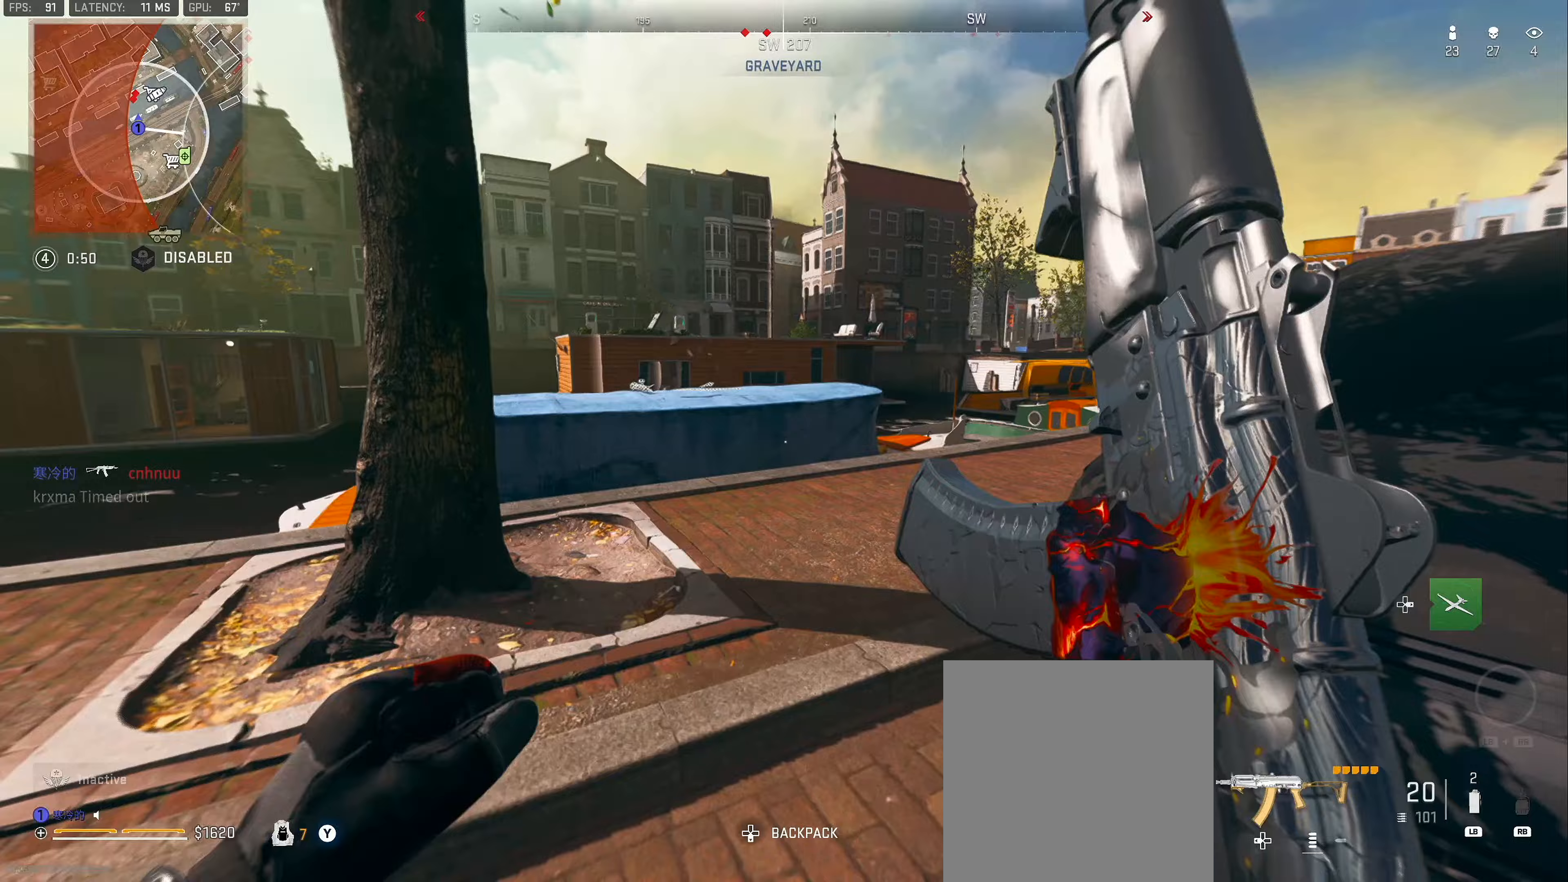
{"buttons": [], "left_stick": "up", "right_stick": "down-left", "events": [[383, "right_stick", "down-left"]]}
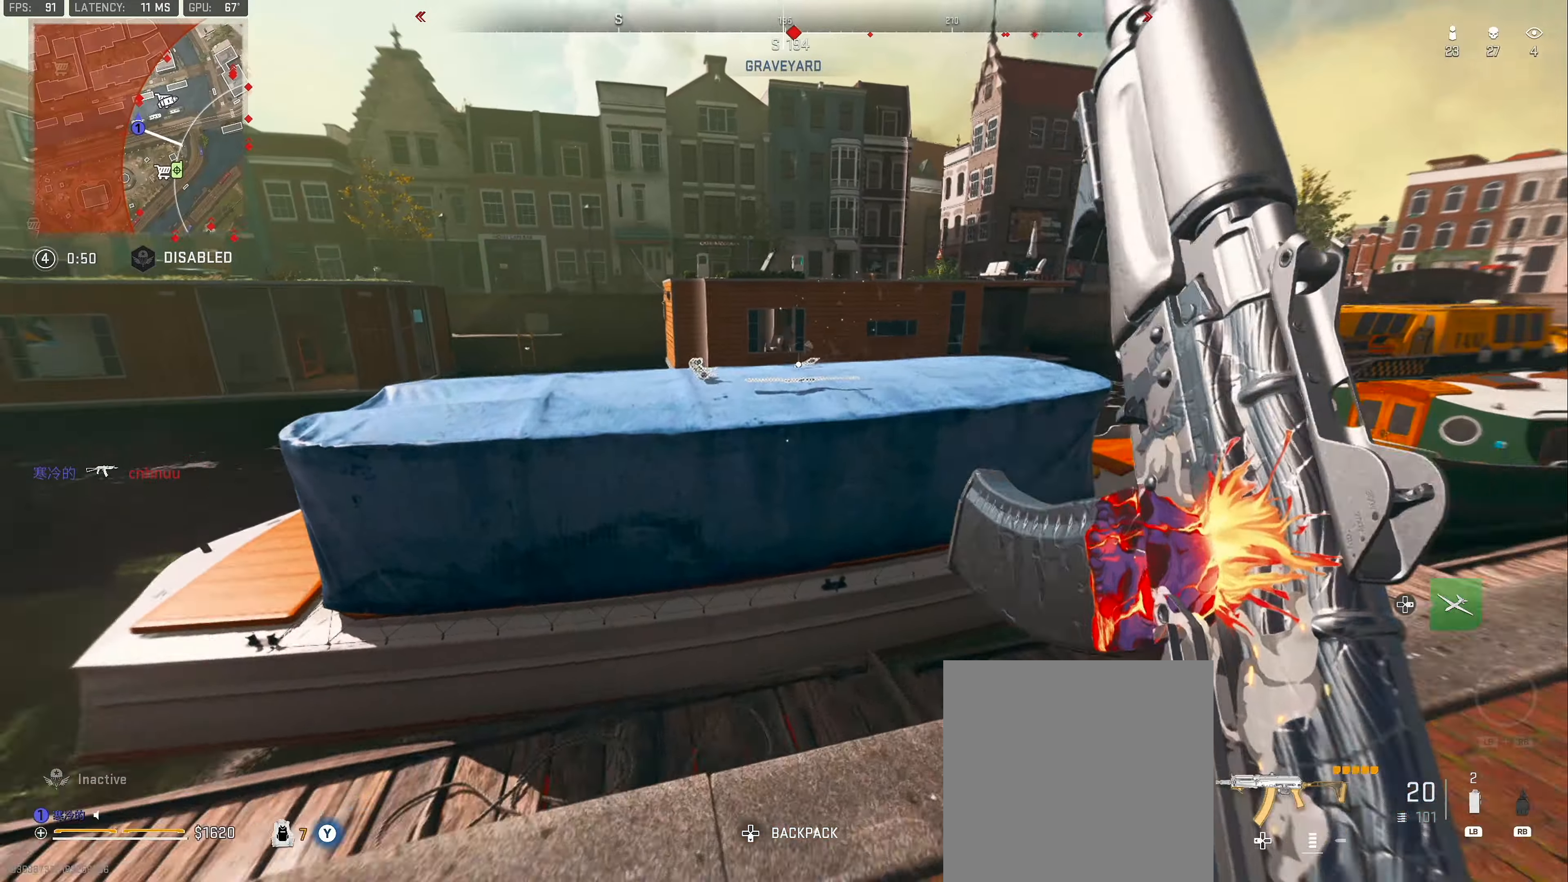
{"buttons": [], "left_stick": "up", "right_stick": "center", "events": [[17, "right_stick", "center"], [67, "A", "down"], [150, "A", "up"]]}
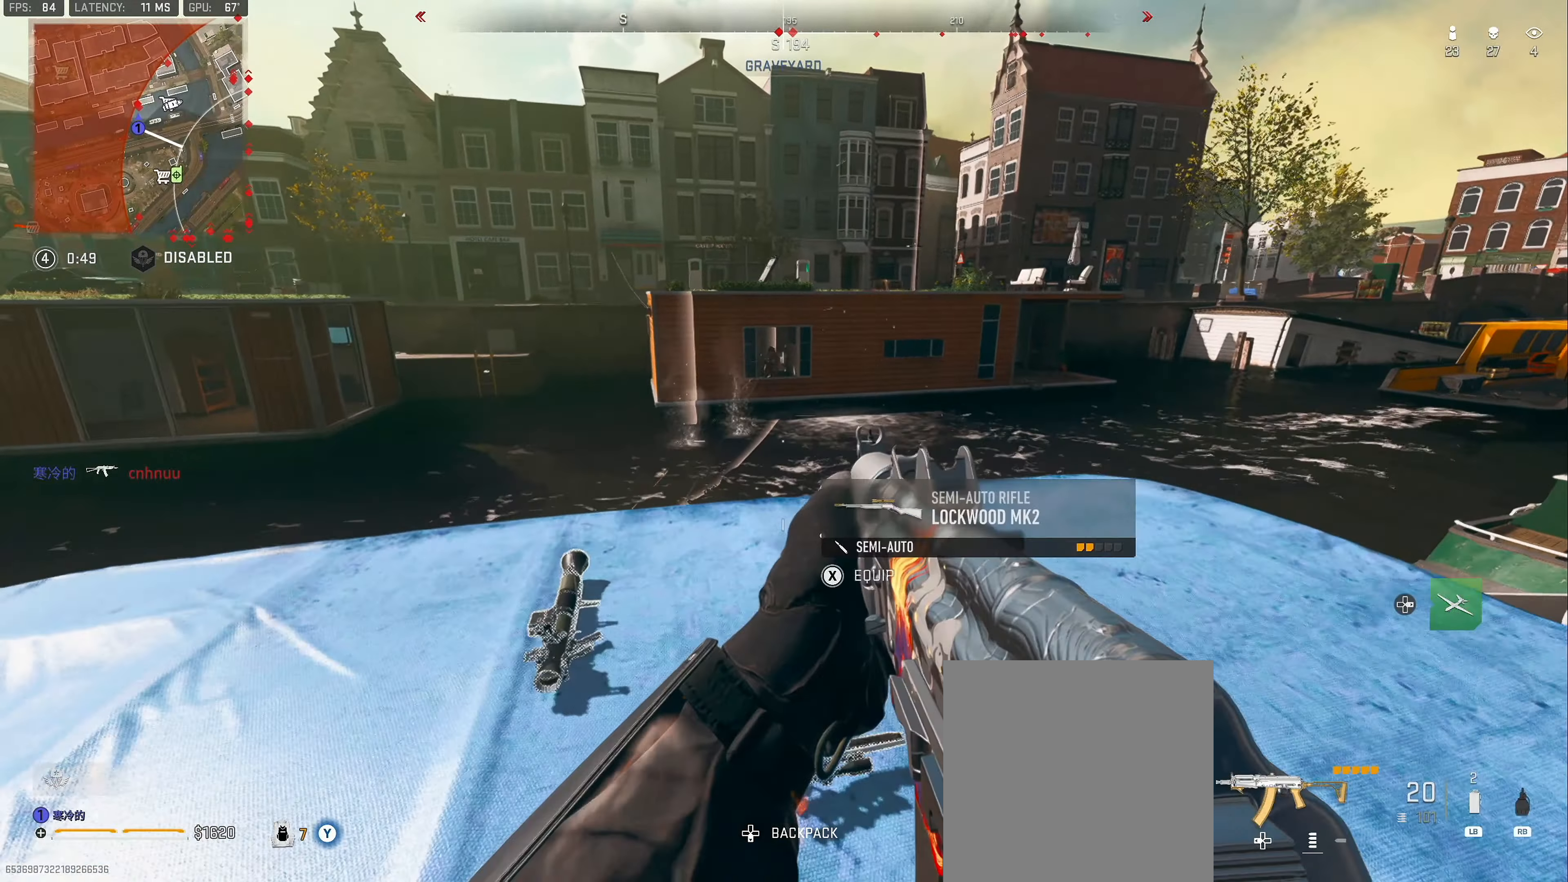
{"buttons": ["L2", "R2"], "left_stick": "up-right", "right_stick": "up", "events": [[67, "L2", "down"], [83, "right_stick", "up"], [200, "left_stick", "up-right"], [267, "right_stick", "center"], [383, "right_stick", "up"], [500, "R2", "down"]]}
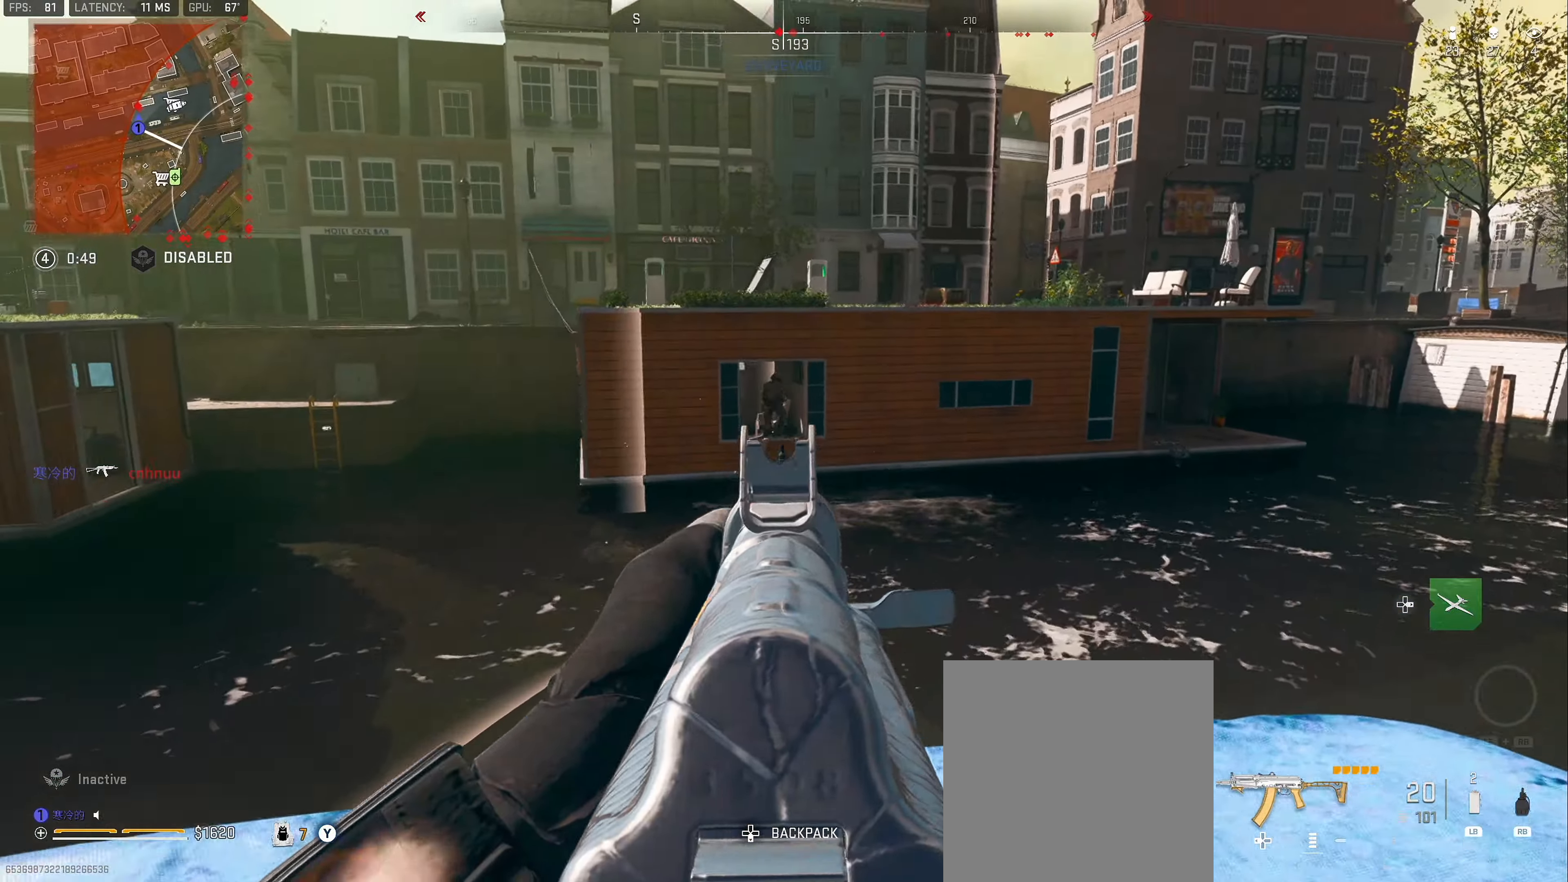
{"buttons": ["L2", "R2"], "left_stick": "center", "right_stick": "down", "events": [[33, "left_stick", "up-left"], [133, "right_stick", "down"], [150, "left_stick", "down-left"], [217, "right_stick", "center"], [267, "left_stick", "down"], [267, "right_stick", "down"], [467, "left_stick", "center"]]}
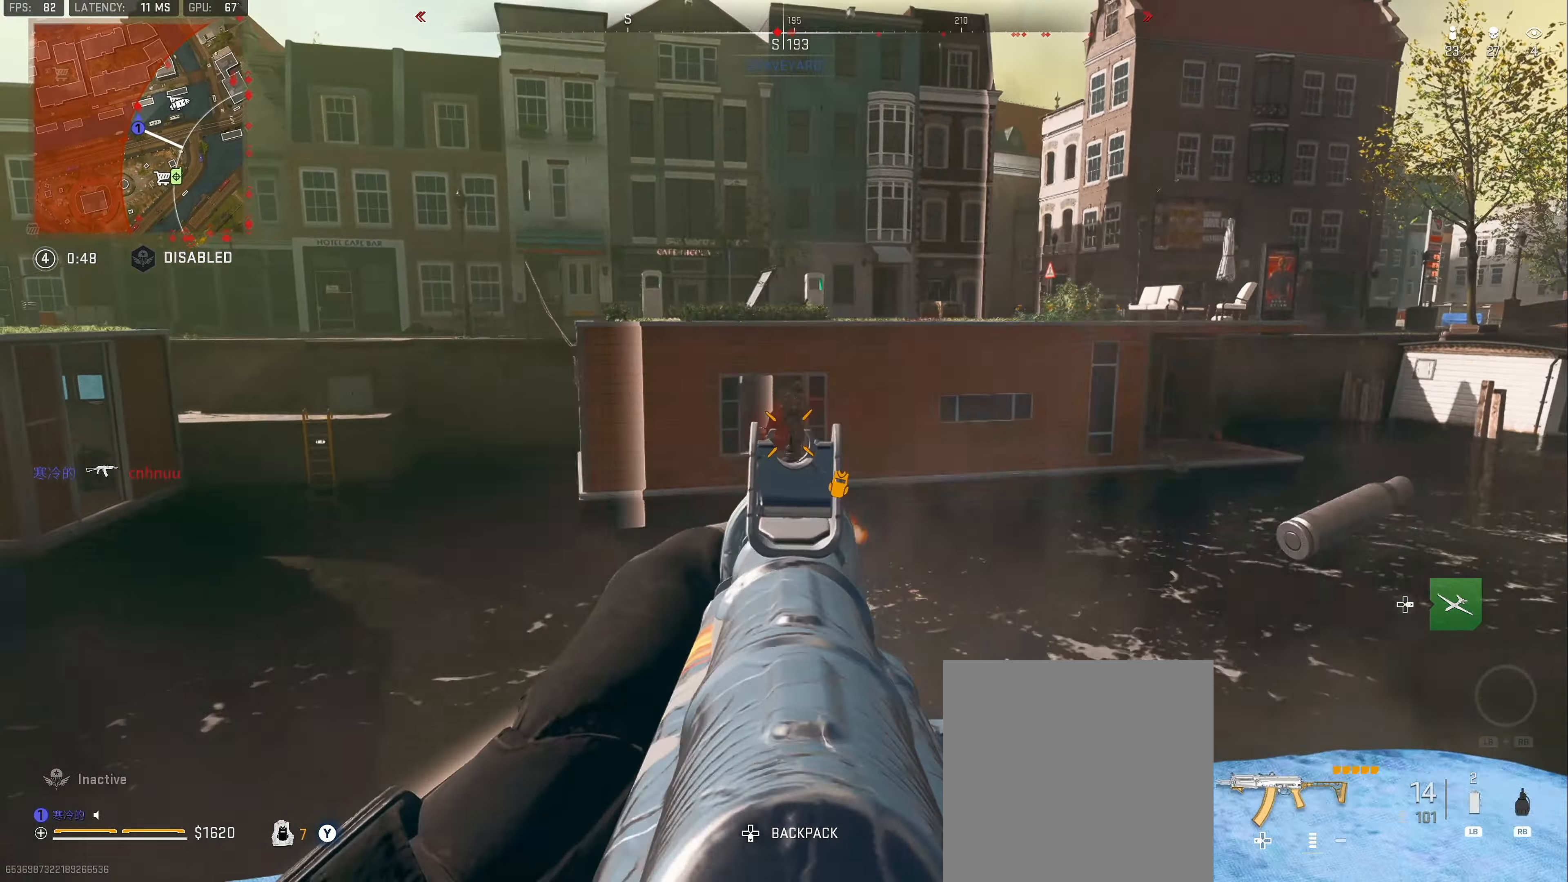
{"buttons": ["L2", "R2", "R3"], "left_stick": "up-right", "right_stick": "down", "events": [[33, "left_stick", "left"], [167, "left_stick", "up-right"], [233, "right_stick", "down-right"], [417, "right_stick", "down"], [483, "R3", "down"]]}
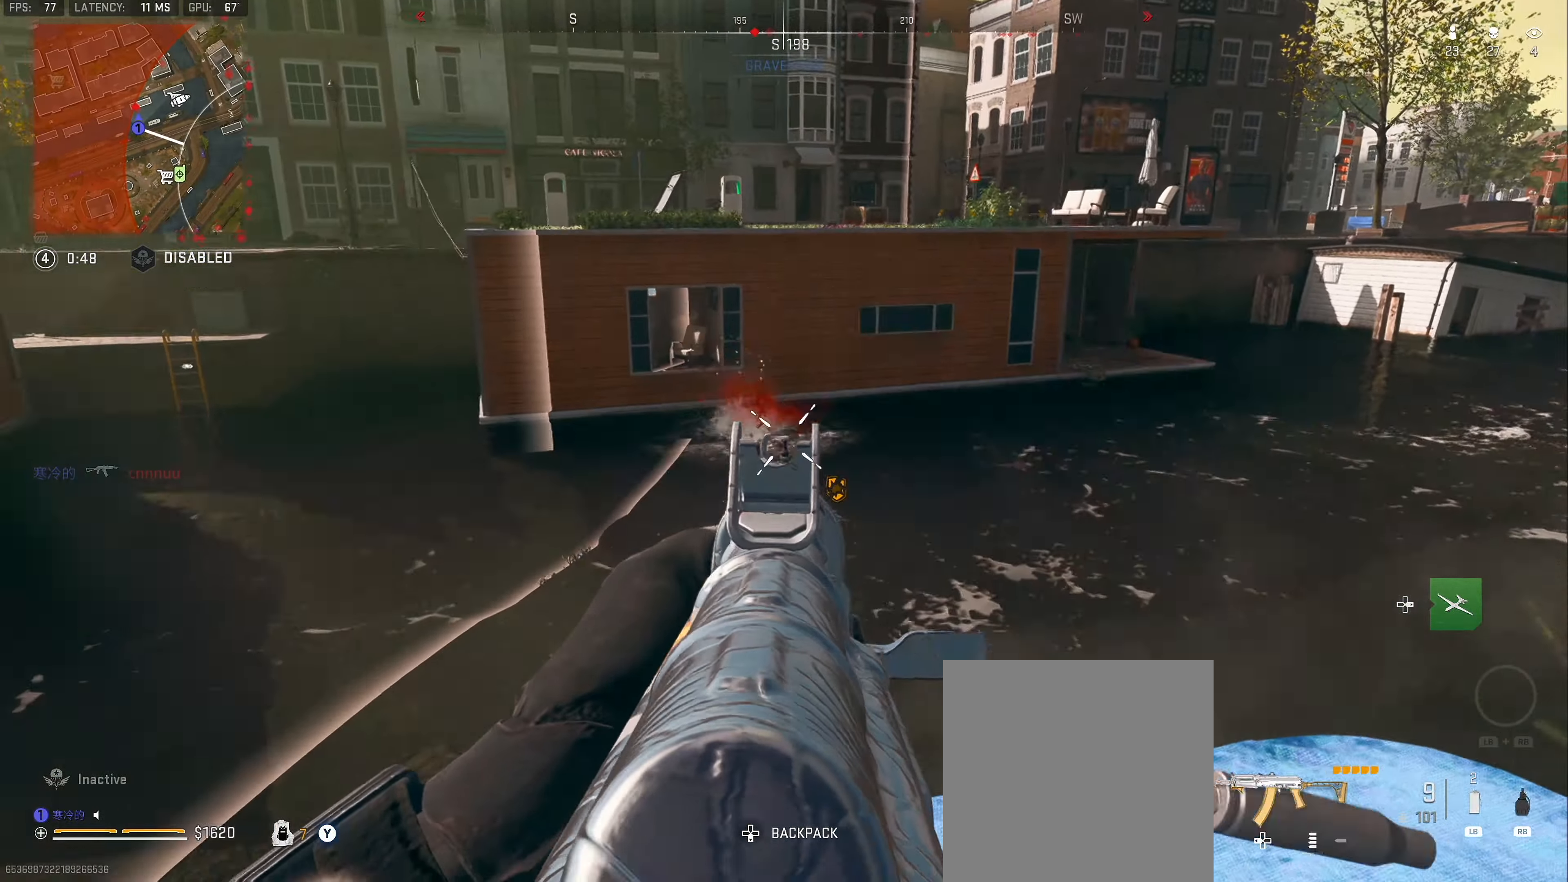
{"buttons": [], "left_stick": "down-left", "right_stick": "center", "events": [[33, "R3", "up"], [117, "left_stick", "right"], [167, "L2", "up"], [267, "right_stick", "center"], [317, "R2", "up"], [367, "Y", "down"], [383, "left_stick", "down"], [400, "Y", "up"], [450, "left_stick", "down-left"]]}
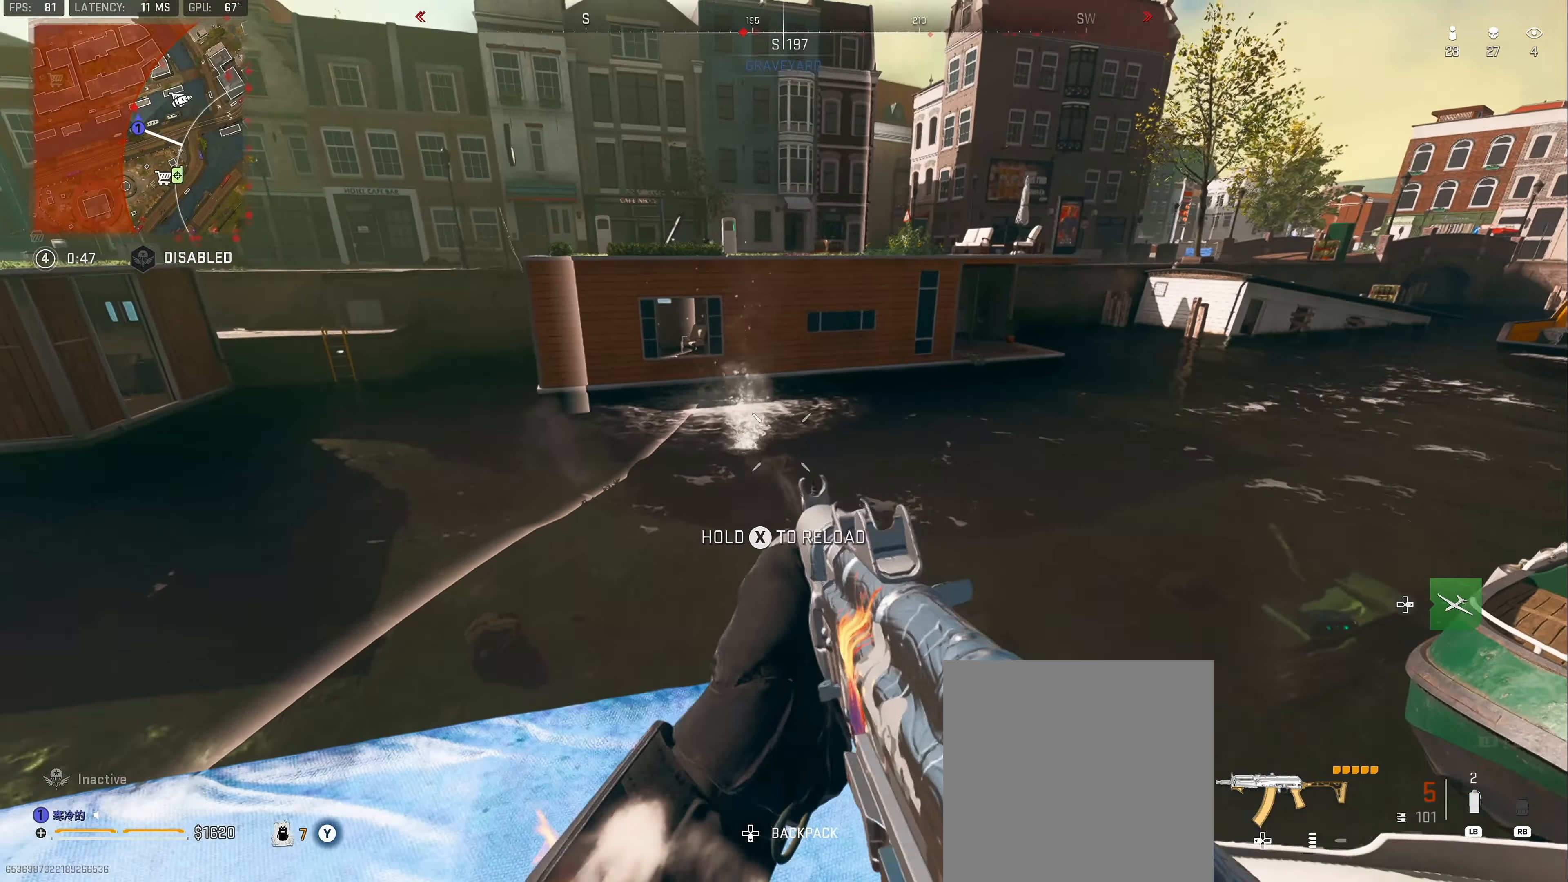
{"buttons": ["L2", "R2"], "left_stick": "down", "right_stick": "down-left", "events": [[33, "left_stick", "left"], [67, "right_stick", "right"], [133, "left_stick", "up-left"], [167, "L2", "down"], [167, "right_stick", "center"], [483, "R2", "down"], [483, "left_stick", "down"], [483, "right_stick", "down-left"]]}
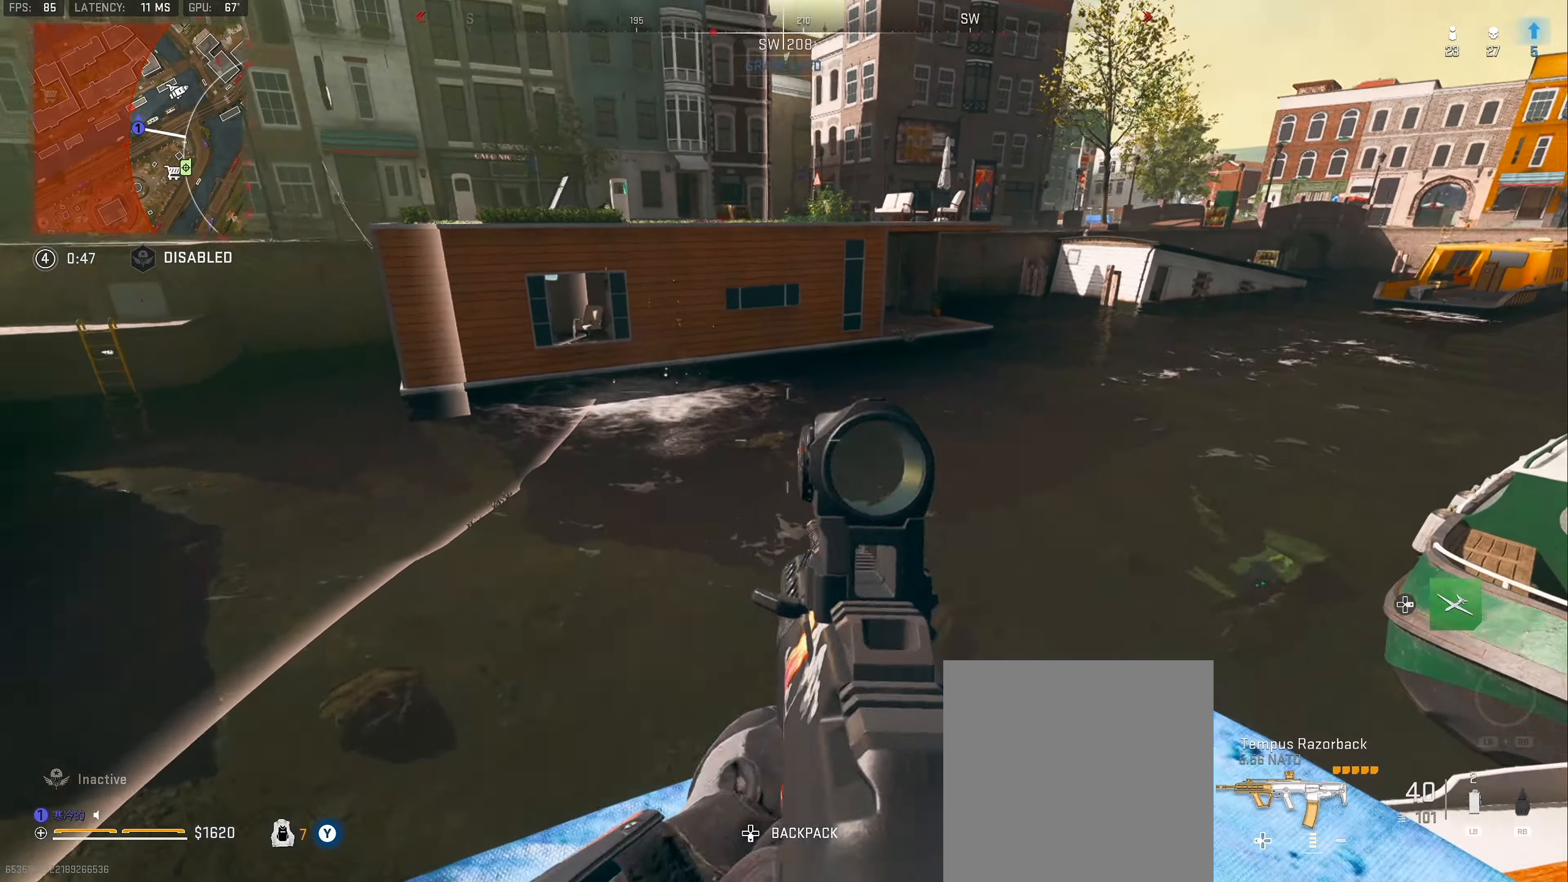
{"buttons": ["L2", "R2"], "left_stick": "right", "right_stick": "center", "events": [[17, "left_stick", "down-left"], [150, "left_stick", "down-right"], [167, "right_stick", "down"], [267, "right_stick", "down-right"], [367, "right_stick", "down"], [467, "left_stick", "right"], [483, "right_stick", "center"]]}
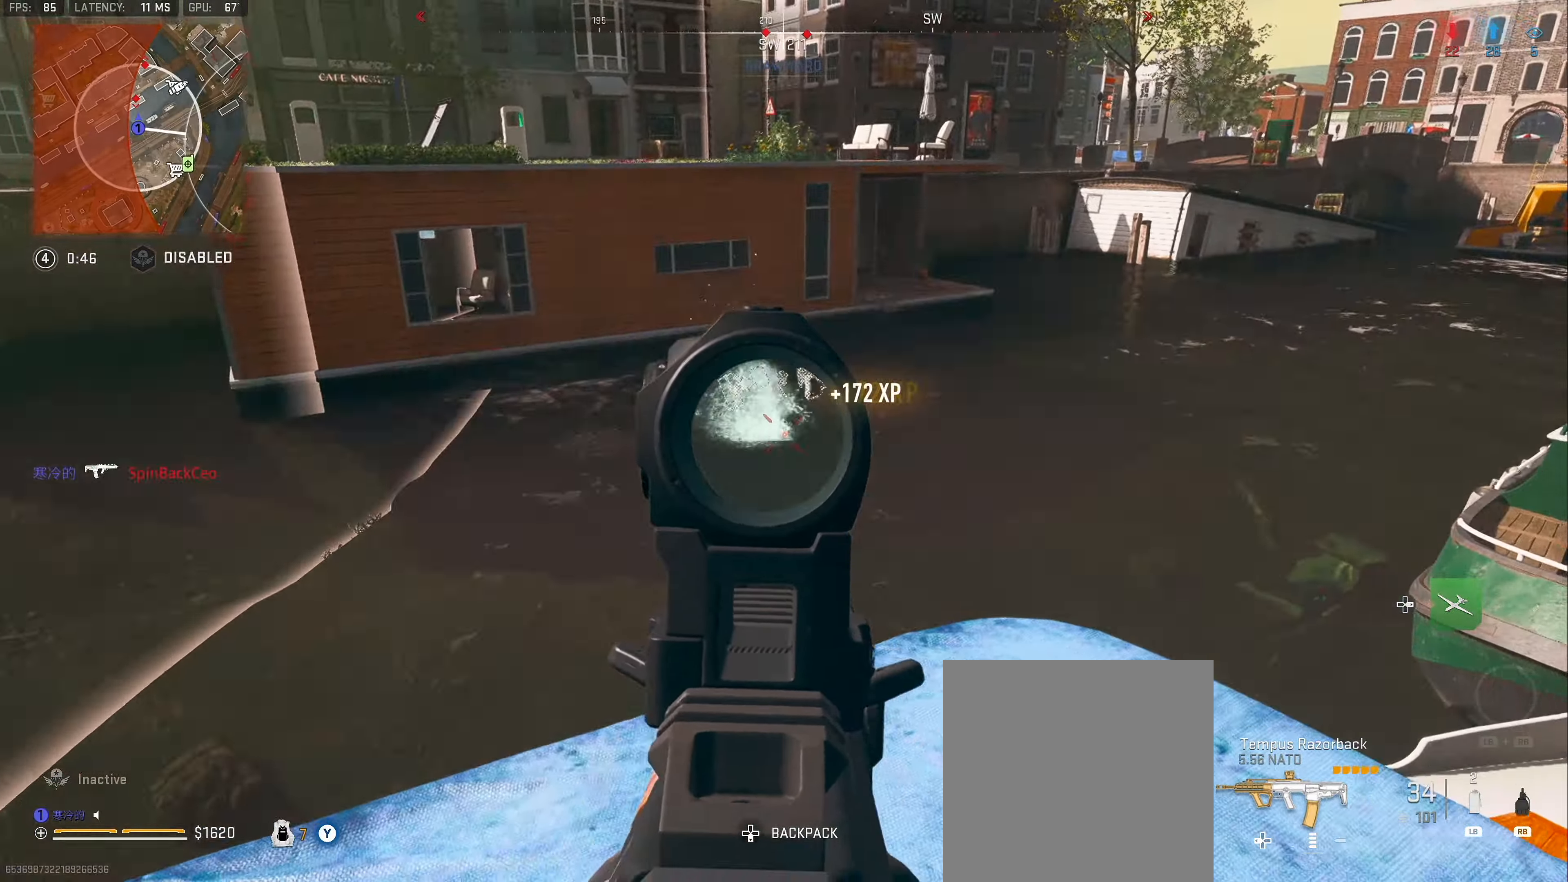
{"buttons": ["L2"], "left_stick": "down-left", "right_stick": "center", "events": [[50, "L2", "up"], [50, "R2", "up"], [50, "left_stick", "up-left"], [50, "right_stick", "right"], [117, "L3", "down"], [167, "right_stick", "down-right"], [233, "L3", "up"], [300, "left_stick", "down-left"], [467, "right_stick", "center"], [500, "L2", "down"]]}
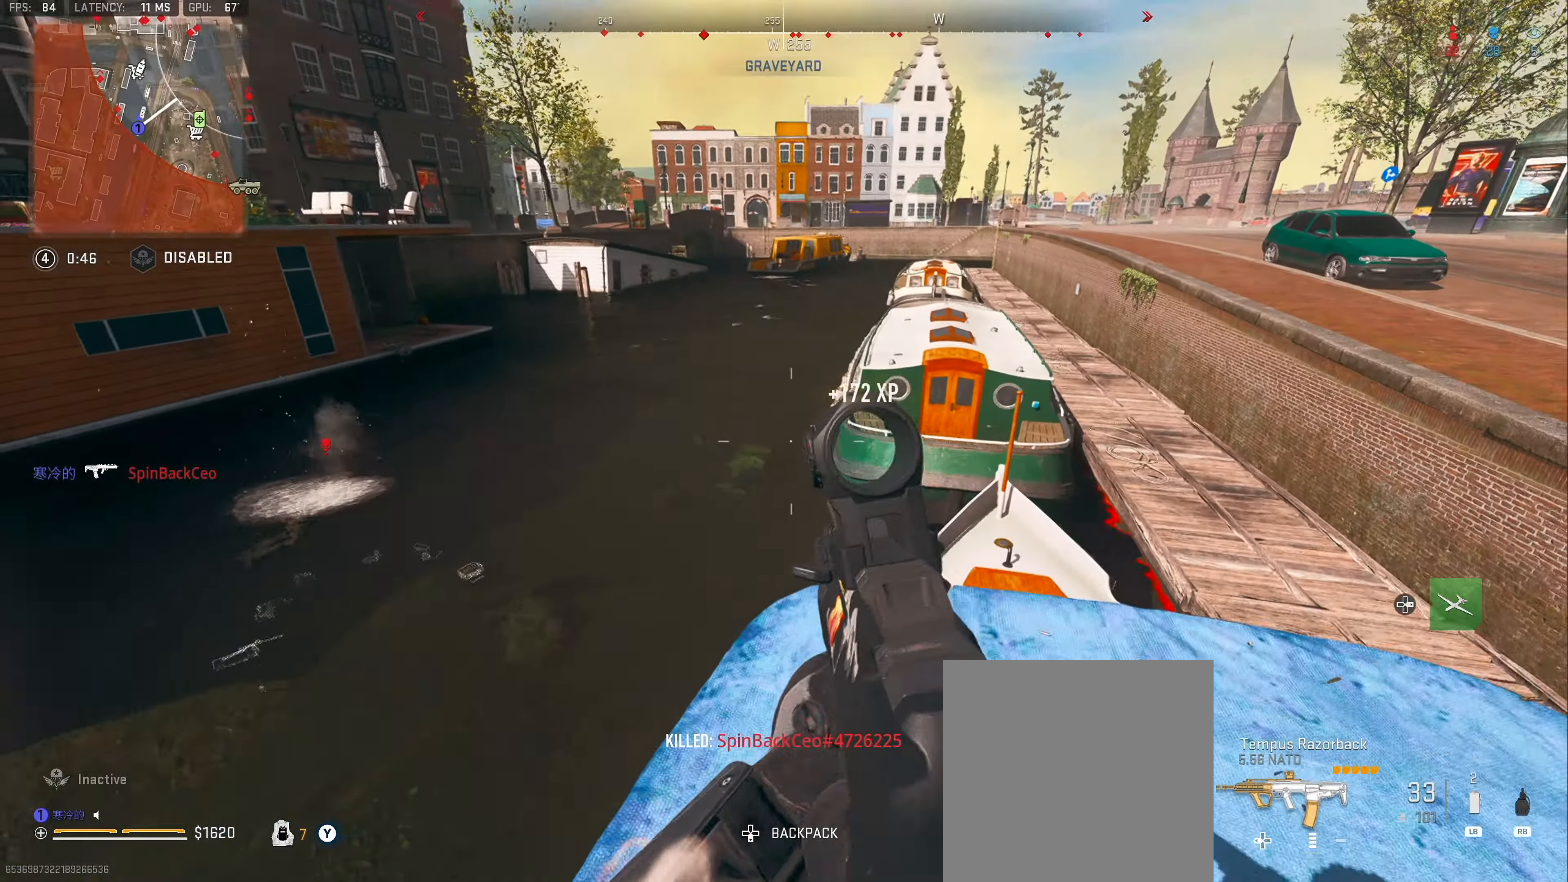
{"buttons": [], "left_stick": "down-left", "right_stick": "right", "events": [[83, "right_stick", "left"], [167, "left_stick", "right"], [233, "right_stick", "center"], [350, "L2", "up"], [383, "left_stick", "down-left"], [500, "right_stick", "right"]]}
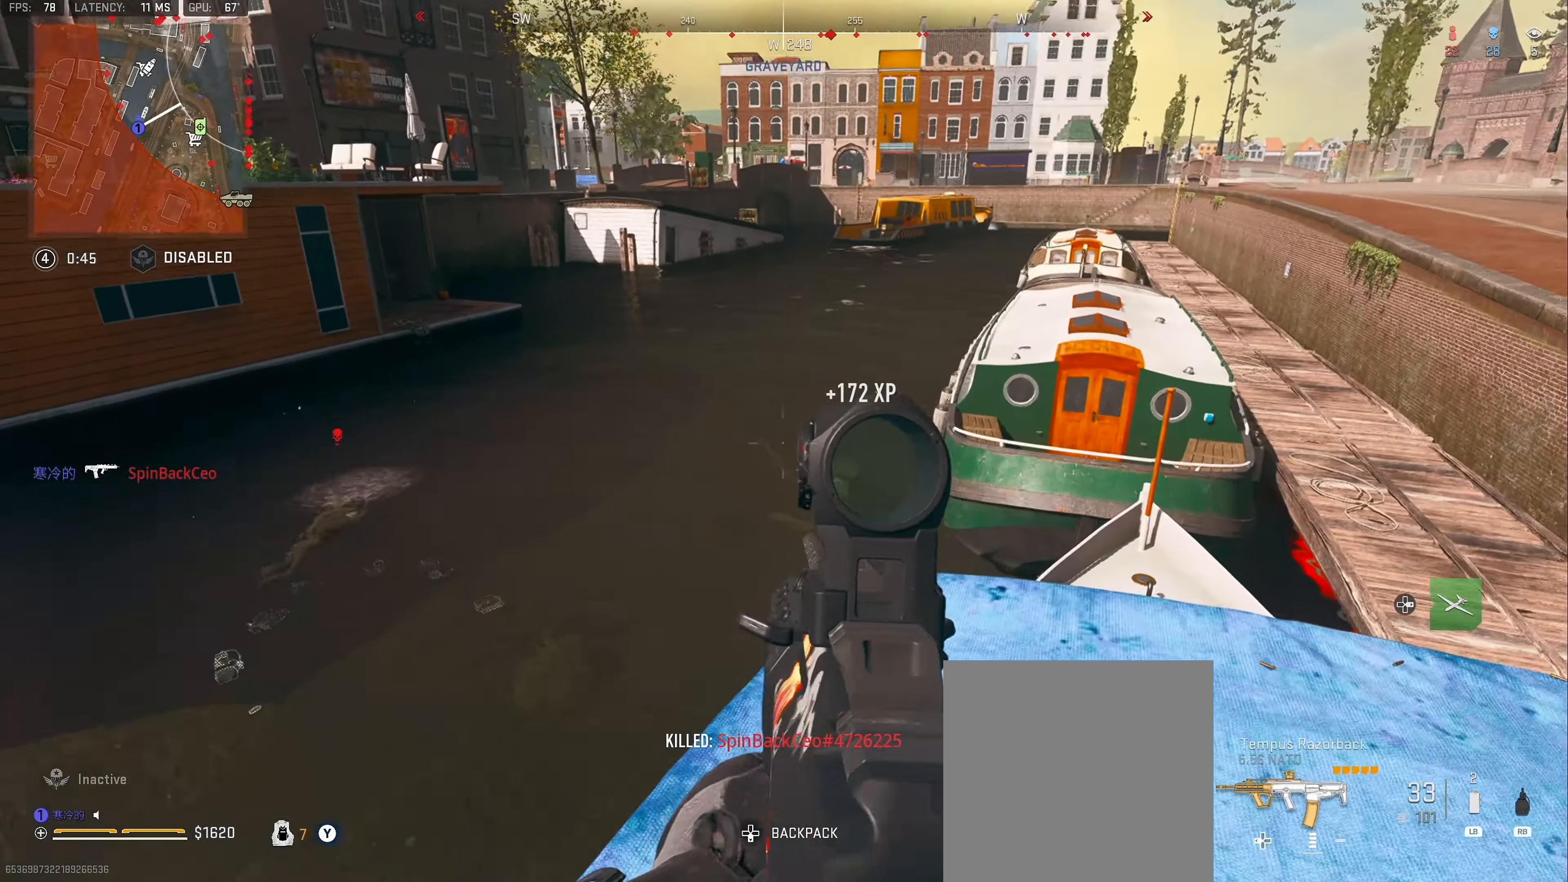
{"buttons": [], "left_stick": "down", "right_stick": "center", "events": [[134, "right_stick", "center"], [284, "left_stick", "down"], [384, "Y", "down"], [484, "Y", "up"]]}
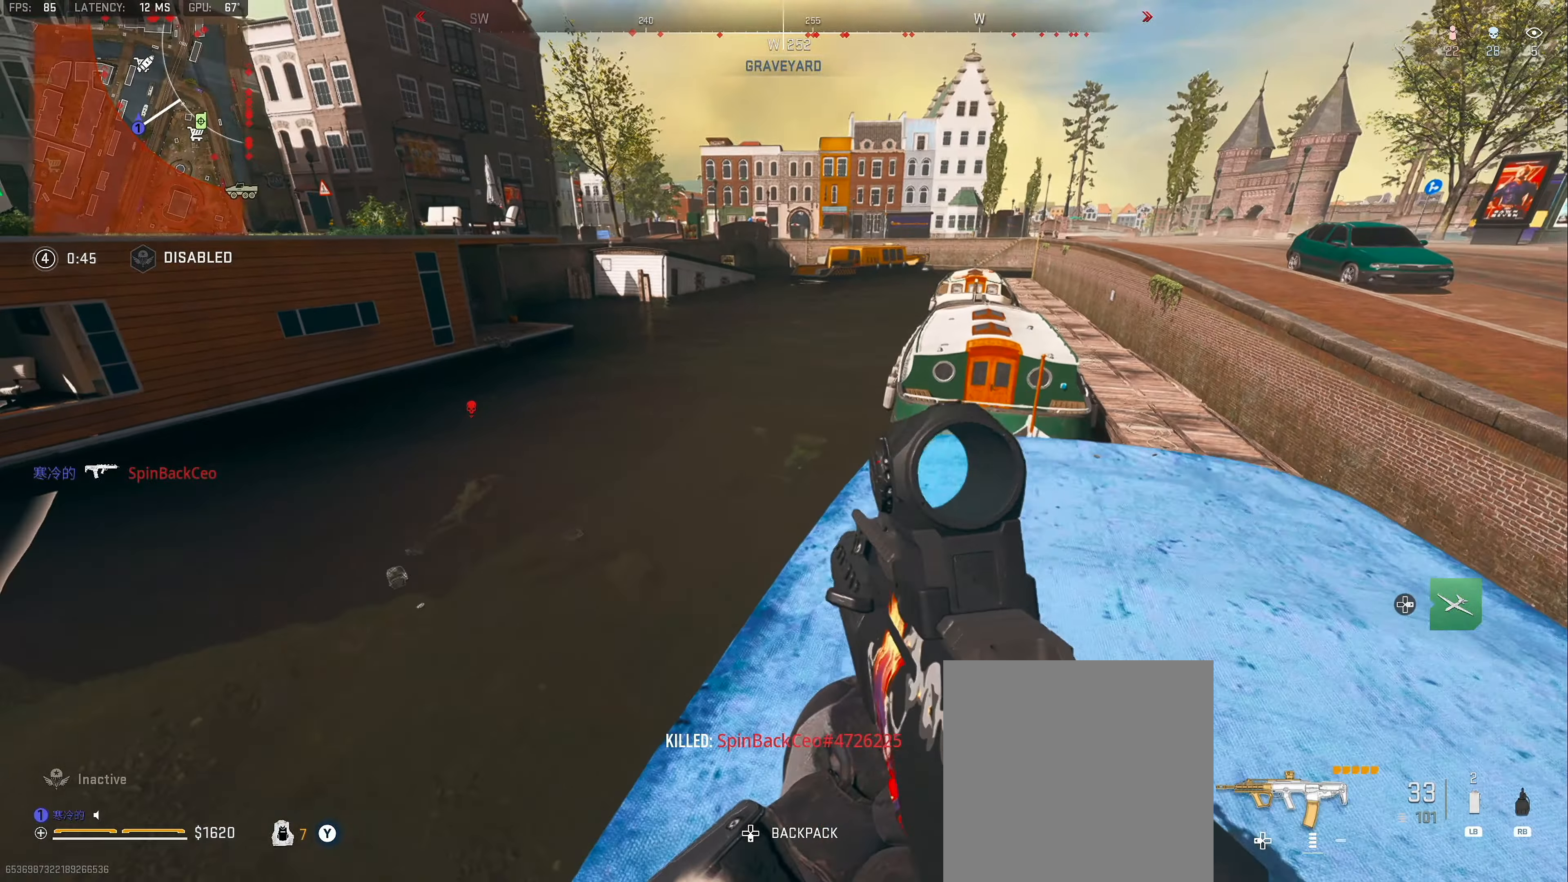
{"buttons": ["X"], "left_stick": "up", "right_stick": "center", "events": [[84, "left_stick", "down-right"], [150, "right_stick", "up-right"], [300, "right_stick", "center"], [334, "left_stick", "up-right"], [350, "X", "down"], [384, "left_stick", "up"]]}